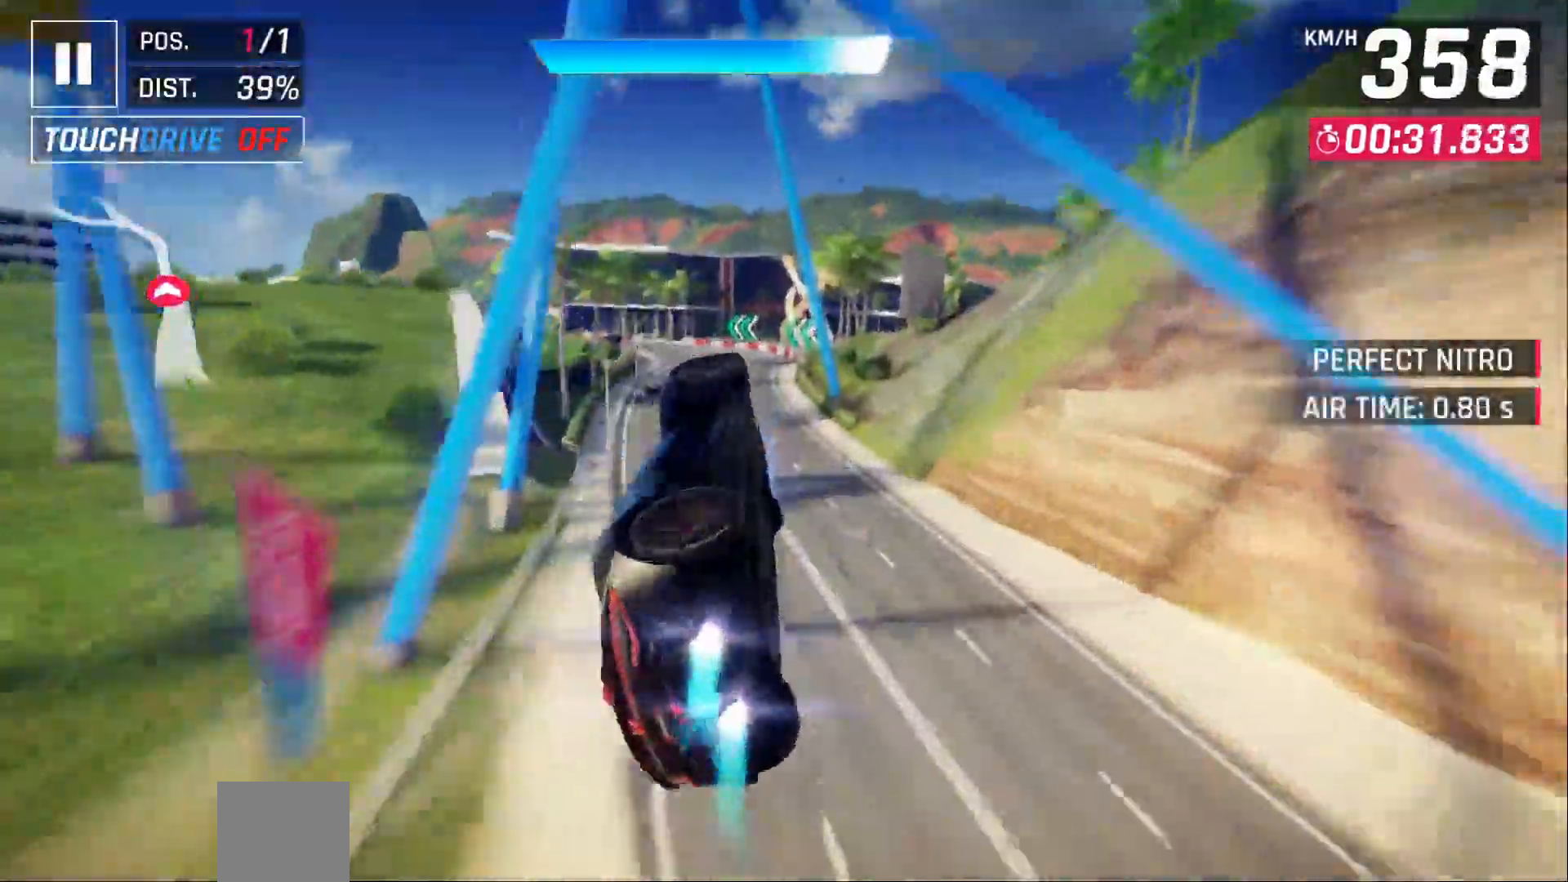
Gameplay with a controller (Xbox layout); each line is a JSON object with the inputs held at the frame after it (dt_ms = milliseconds from this image to that frame). "events" lists button and stick changes between this image and that frame as [ms after this image, input, new state], when the widget could be followed in between.
{"dt_ms": 500, "buttons": ["DPAD_LEFT"], "left_stick": "center", "right_stick": "center", "events": []}
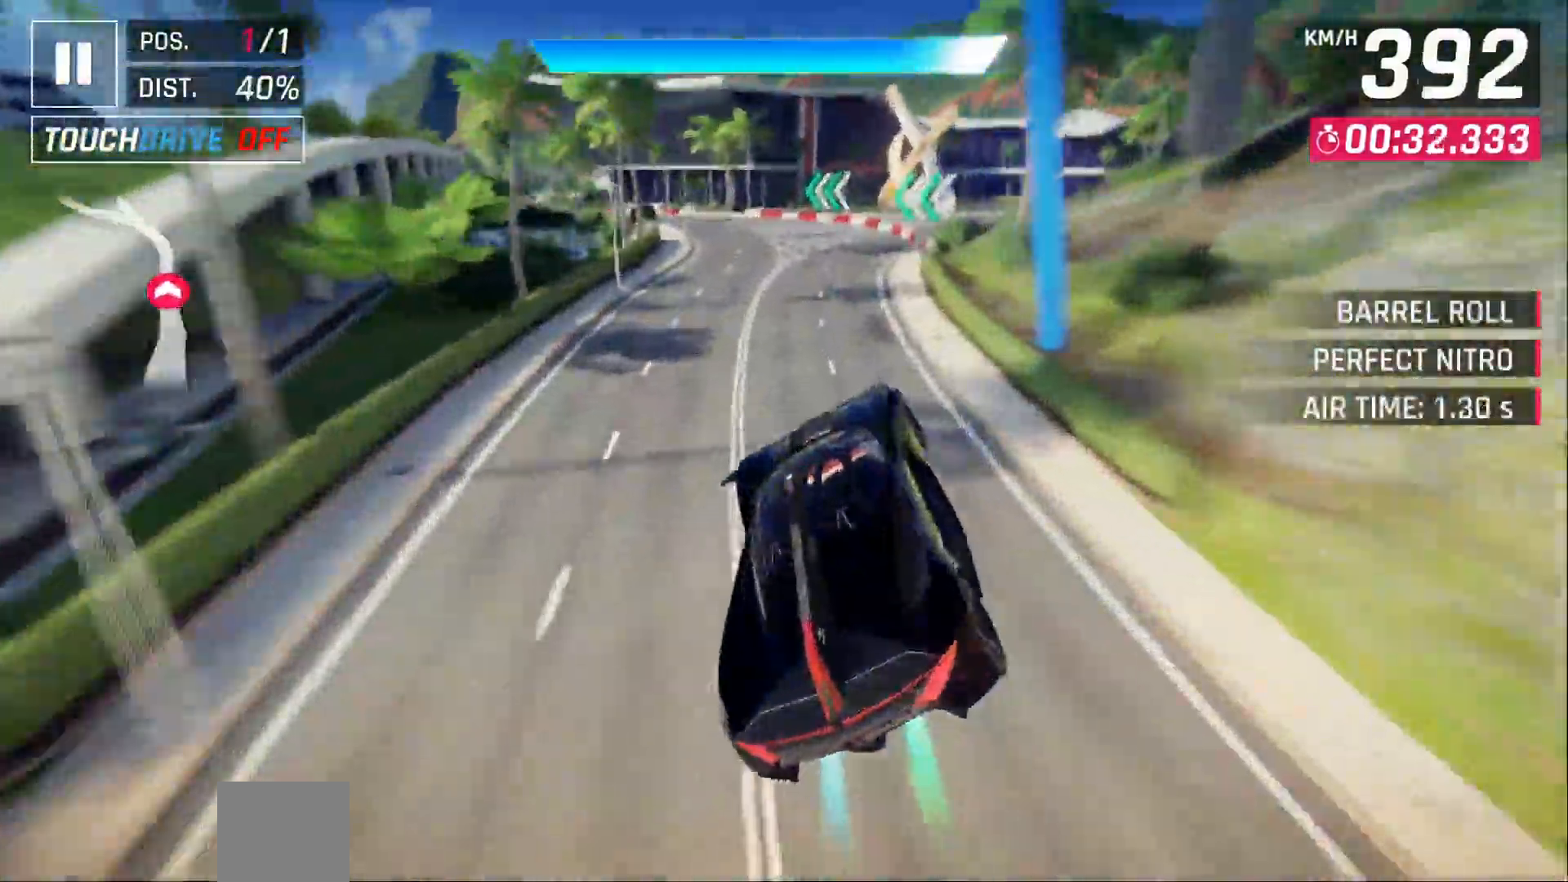
{"dt_ms": 1000, "buttons": ["DPAD_LEFT"], "left_stick": "center", "right_stick": "center"}
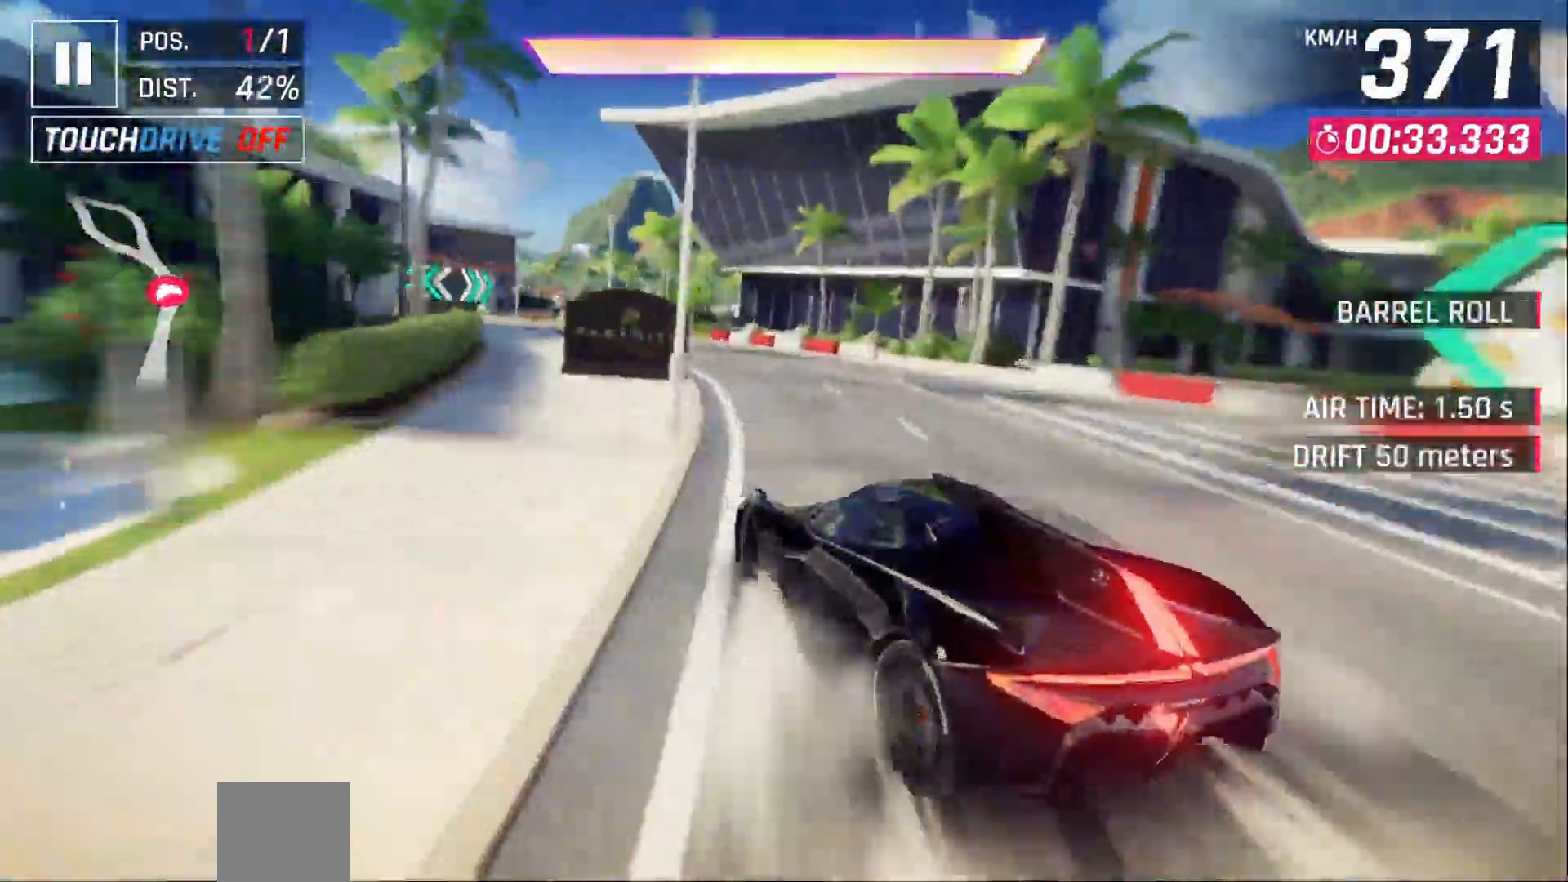
{"dt_ms": 500, "buttons": ["DPAD_LEFT"], "left_stick": "center", "right_stick": "center", "events": []}
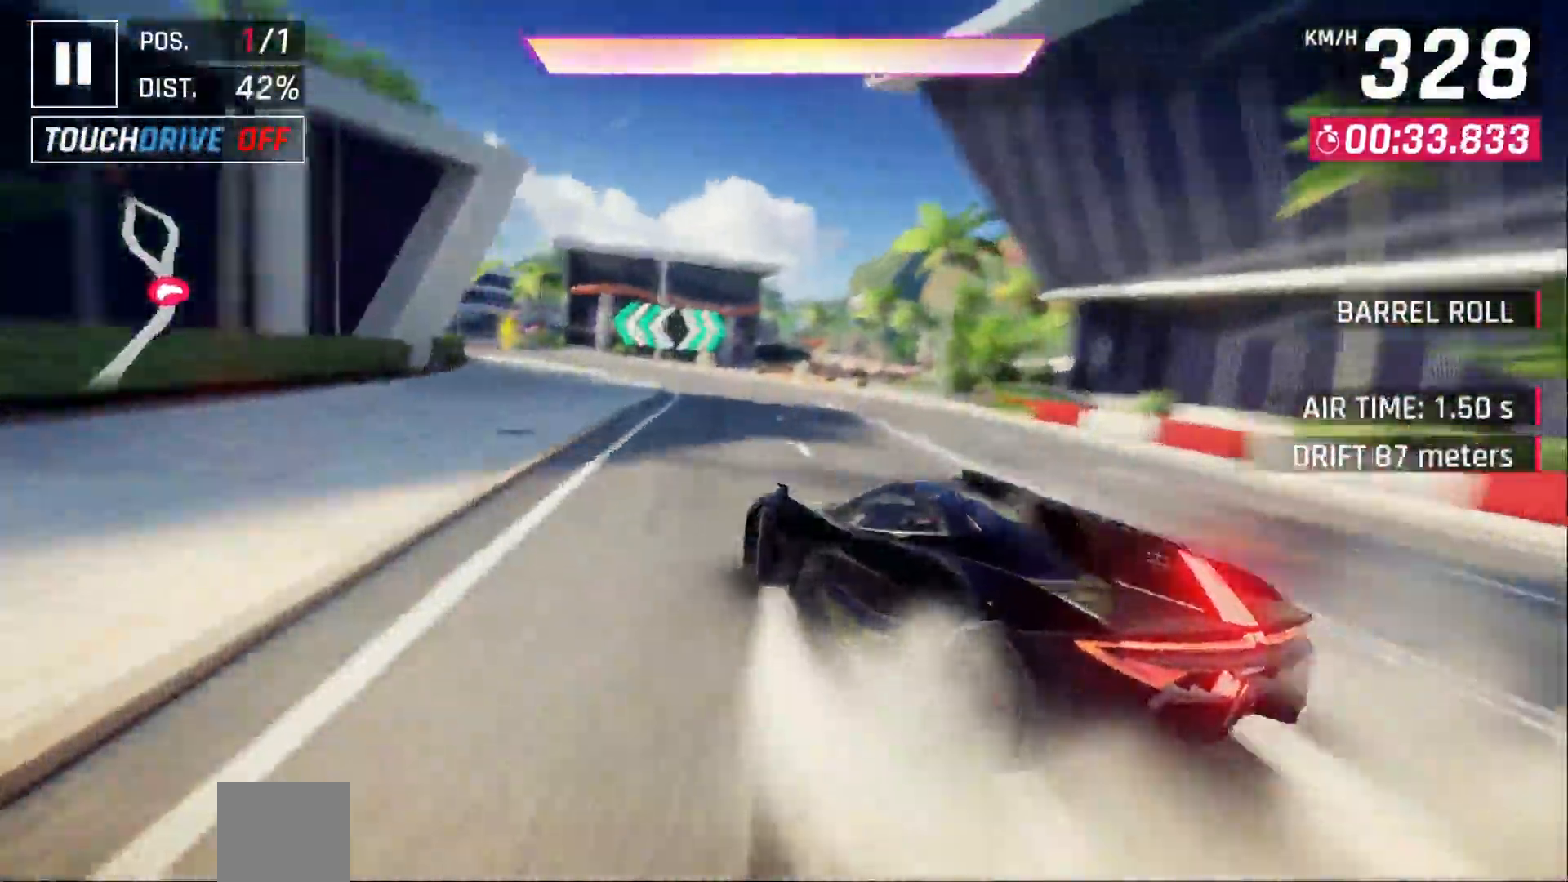
{"dt_ms": 1000, "buttons": [], "left_stick": "center", "right_stick": "center"}
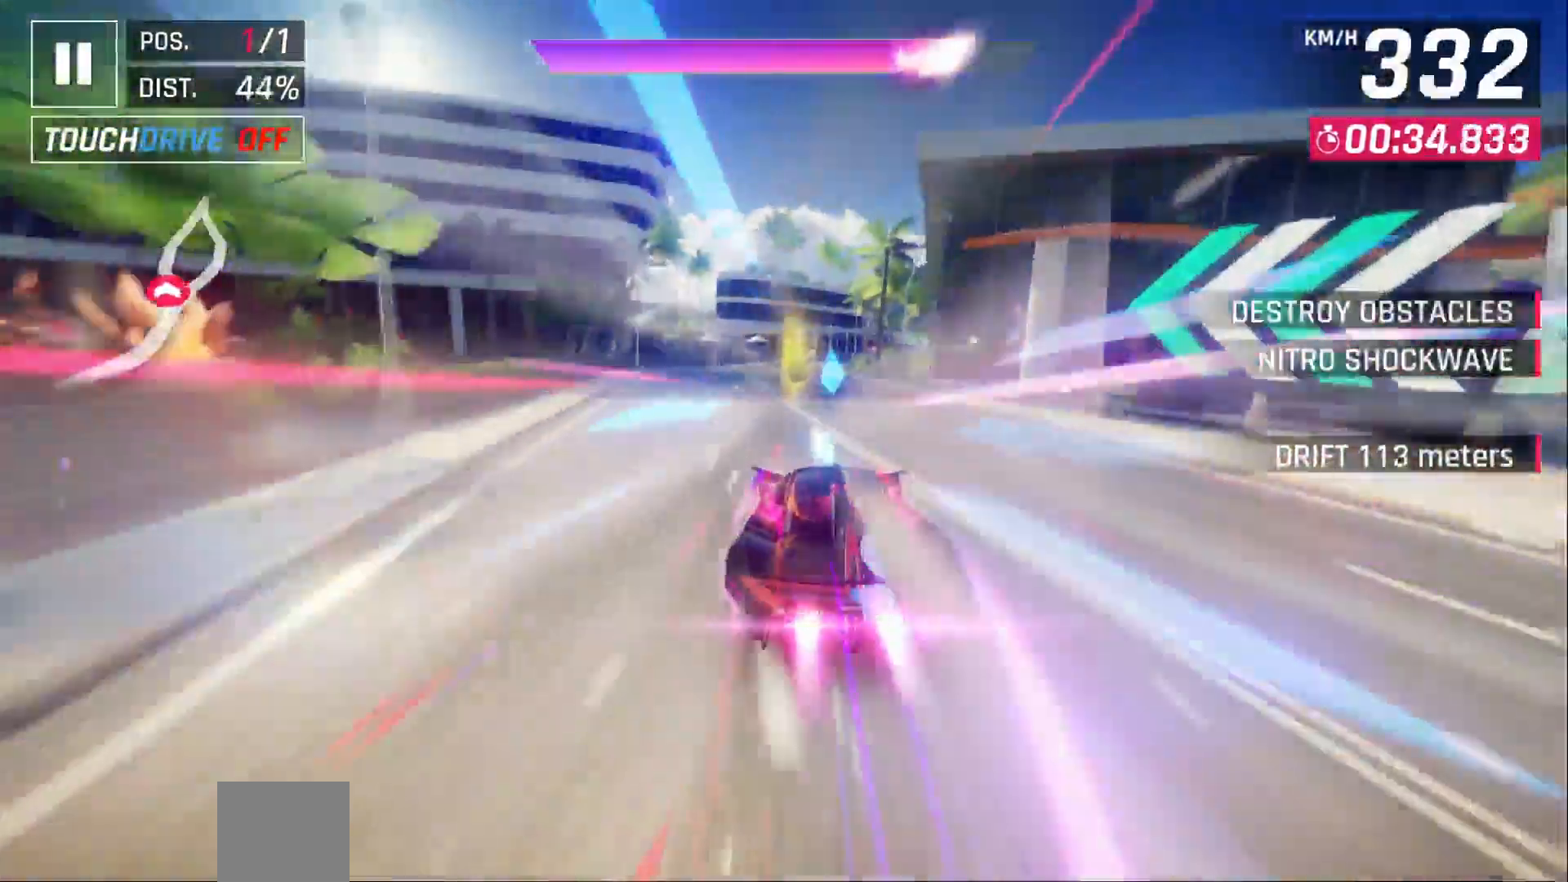
{"dt_ms": 500, "buttons": [], "left_stick": "center", "right_stick": "down-left", "events": [[150, "right_stick", "down-left"], [317, "DPAD_RIGHT", "down"], [450, "DPAD_RIGHT", "up"]]}
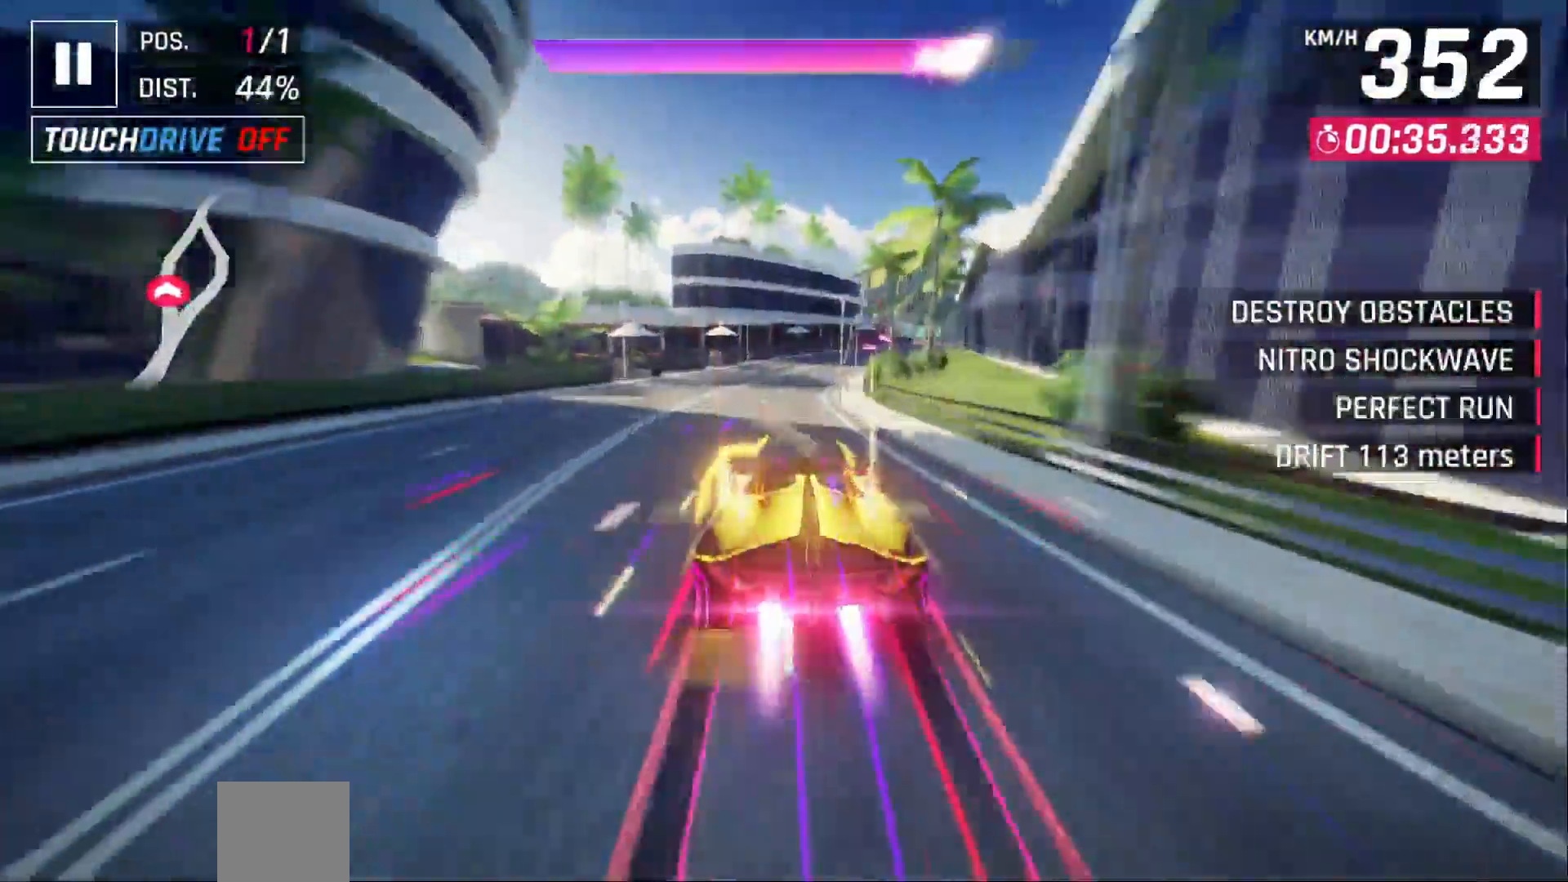
{"dt_ms": 500, "buttons": ["DPAD_RIGHT"], "left_stick": "center", "right_stick": "center"}
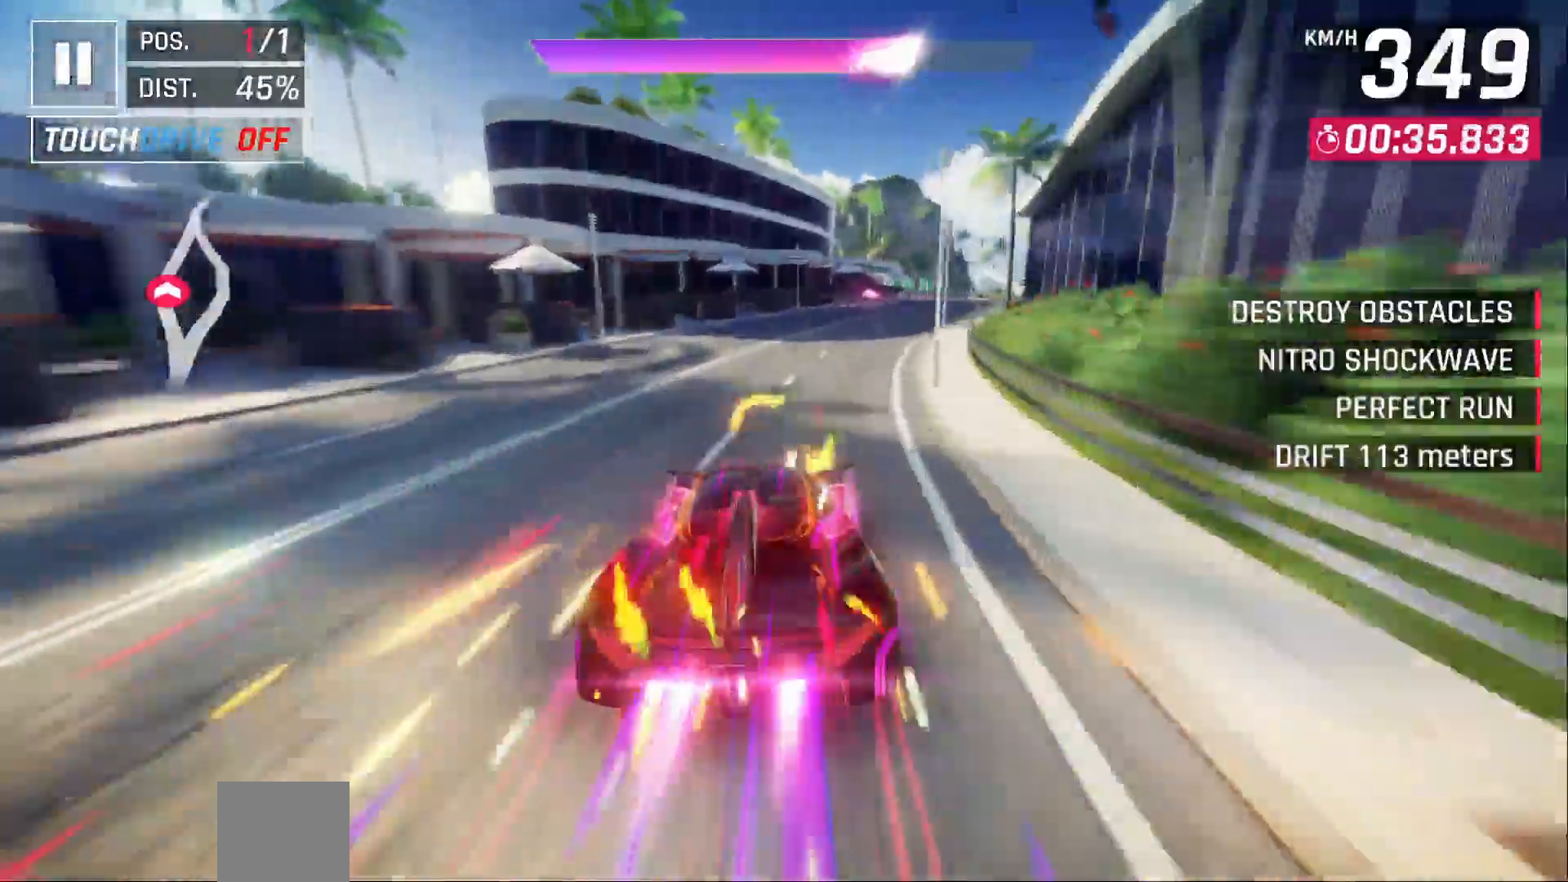
{"dt_ms": 500, "buttons": ["DPAD_LEFT"], "left_stick": "center", "right_stick": "center"}
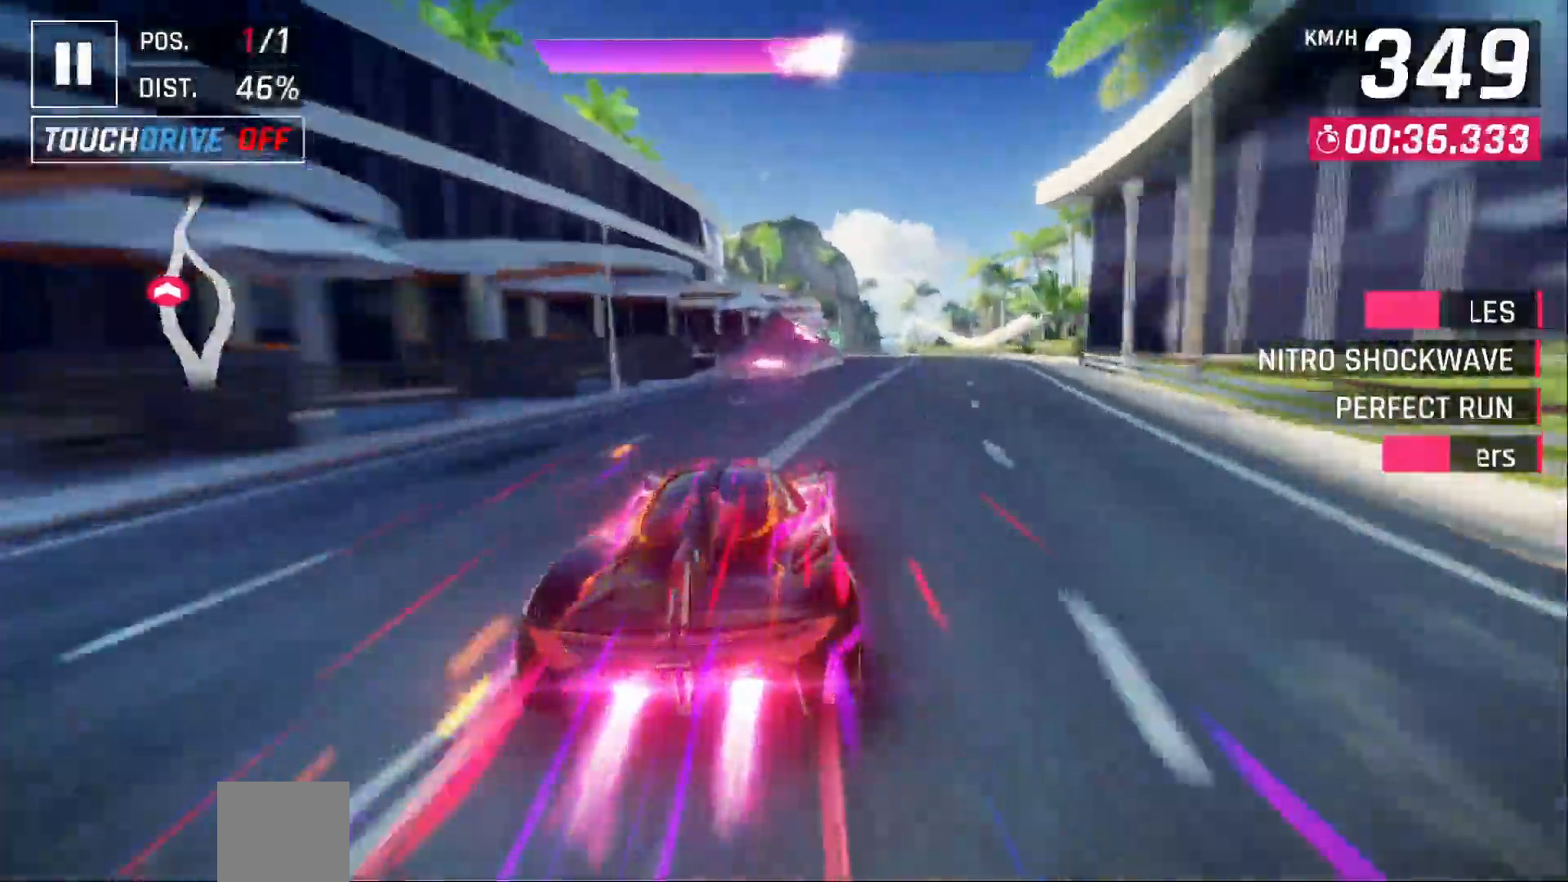
{"dt_ms": 500, "buttons": [], "left_stick": "down", "right_stick": "center", "events": [[17, "DPAD_LEFT", "up"], [367, "left_stick", "down"]]}
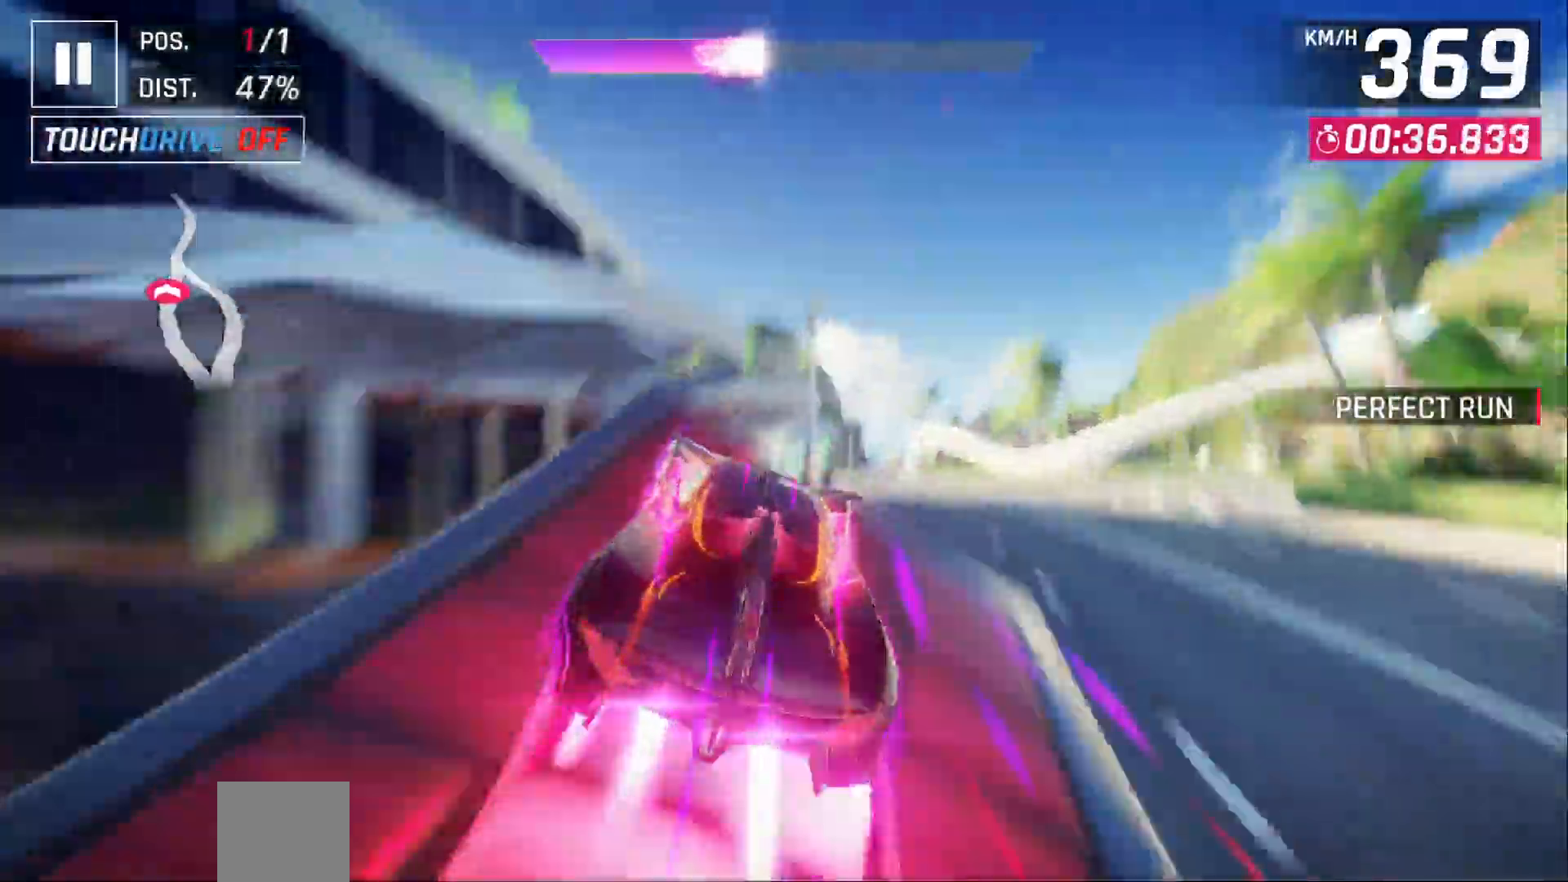
{"dt_ms": 500, "buttons": ["DPAD_RIGHT"], "left_stick": "down", "right_stick": "center", "events": [[50, "DPAD_RIGHT", "down"]]}
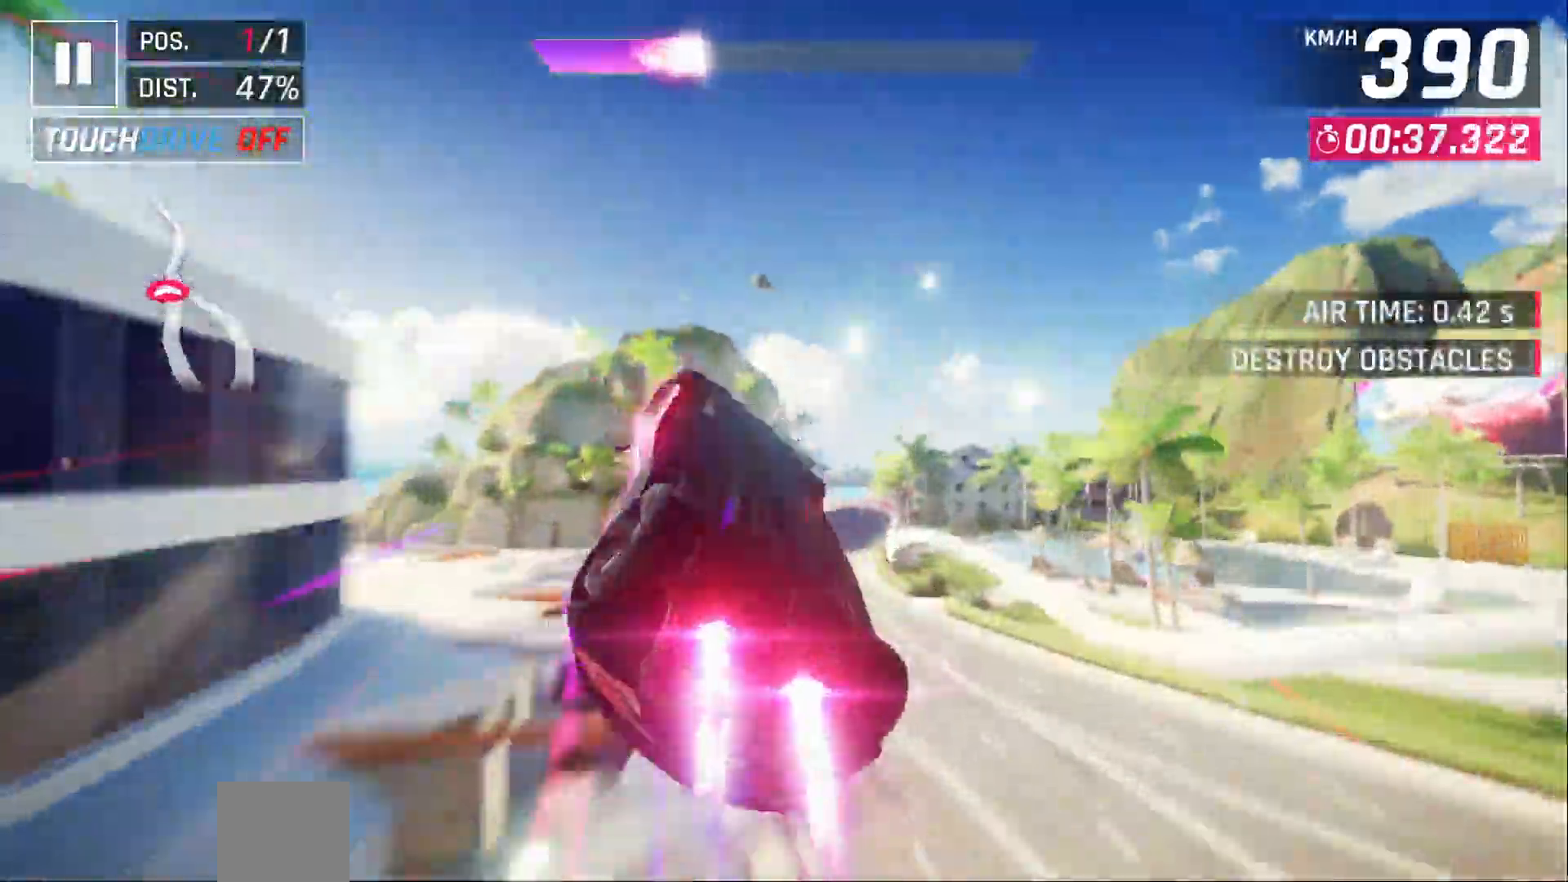
{"dt_ms": 1000, "buttons": [], "left_stick": "center", "right_stick": "center"}
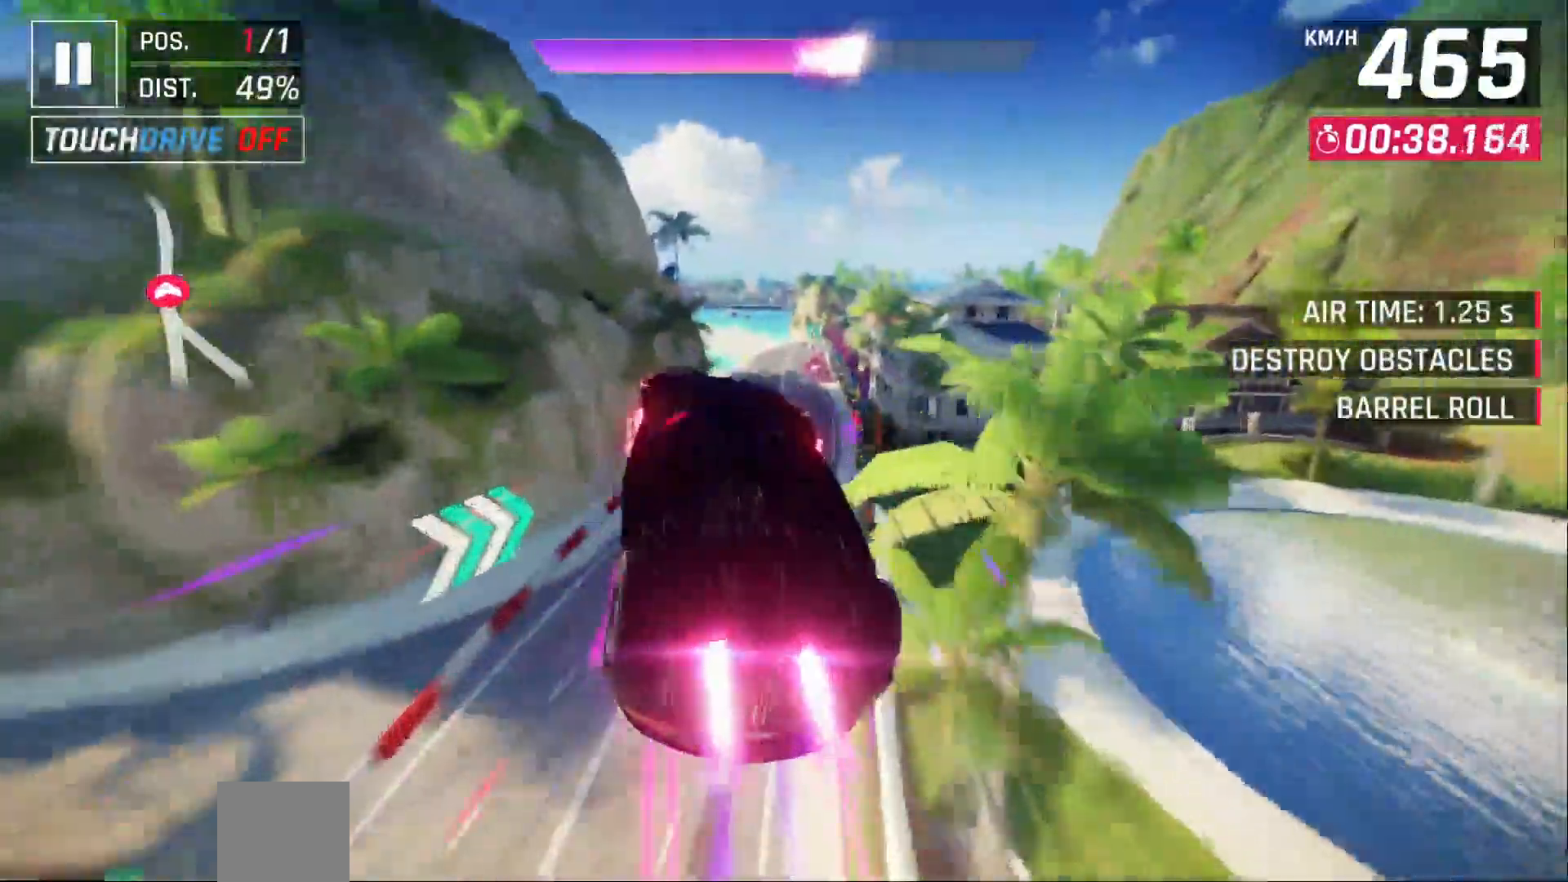
{"dt_ms": 500, "buttons": [], "left_stick": "center", "right_stick": "center", "events": [[200, "DPAD_RIGHT", "down"], [500, "DPAD_RIGHT", "up"]]}
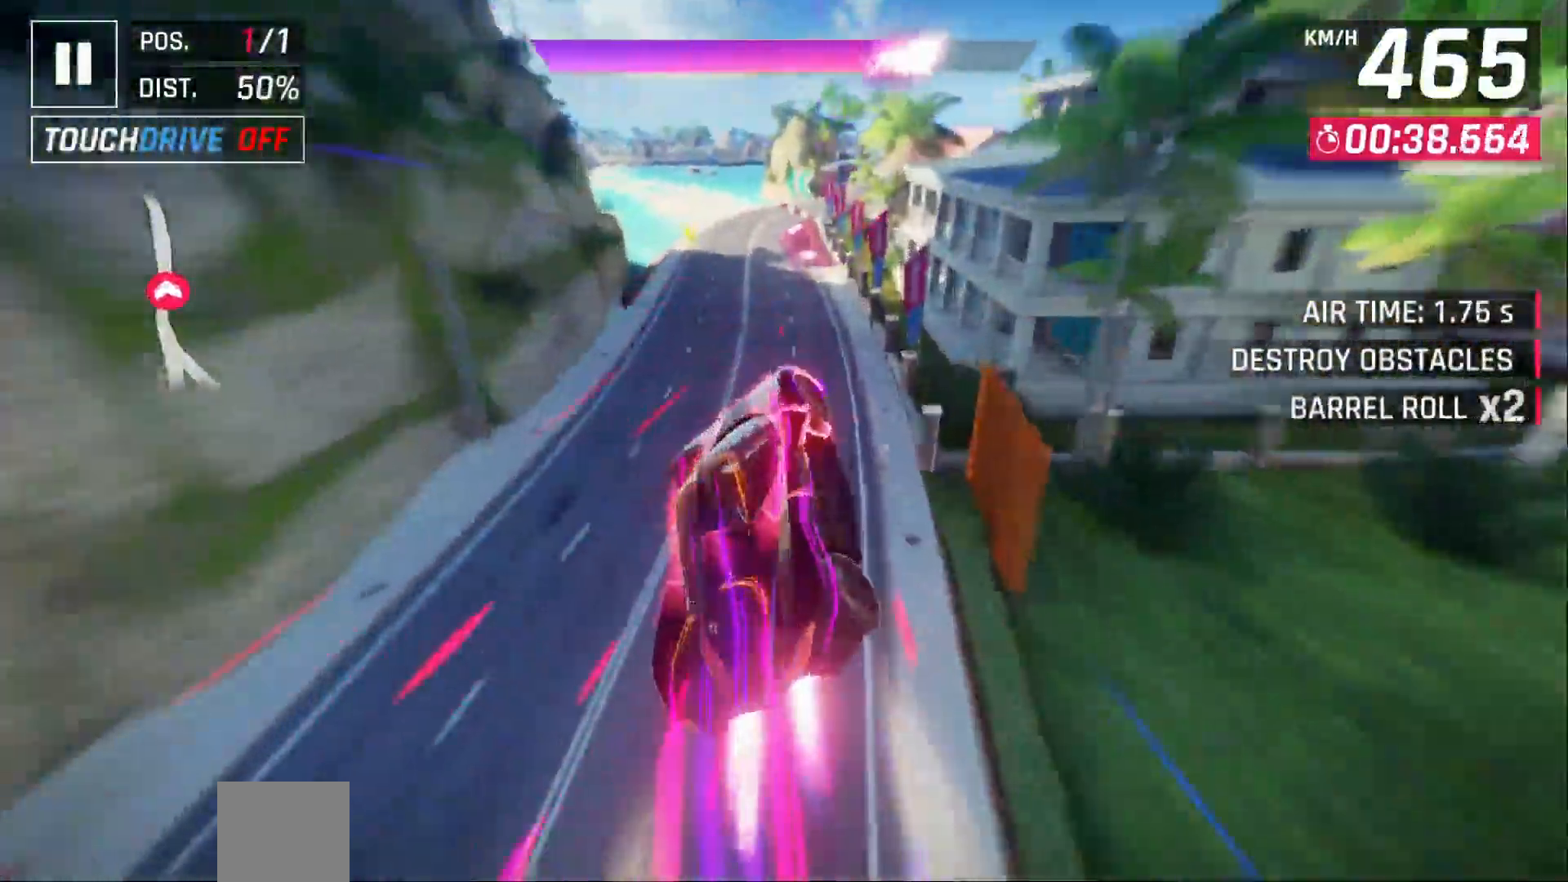
{"dt_ms": 500, "buttons": [], "left_stick": "center", "right_stick": "center", "events": [[167, "DPAD_LEFT", "down"], [233, "DPAD_LEFT", "up"]]}
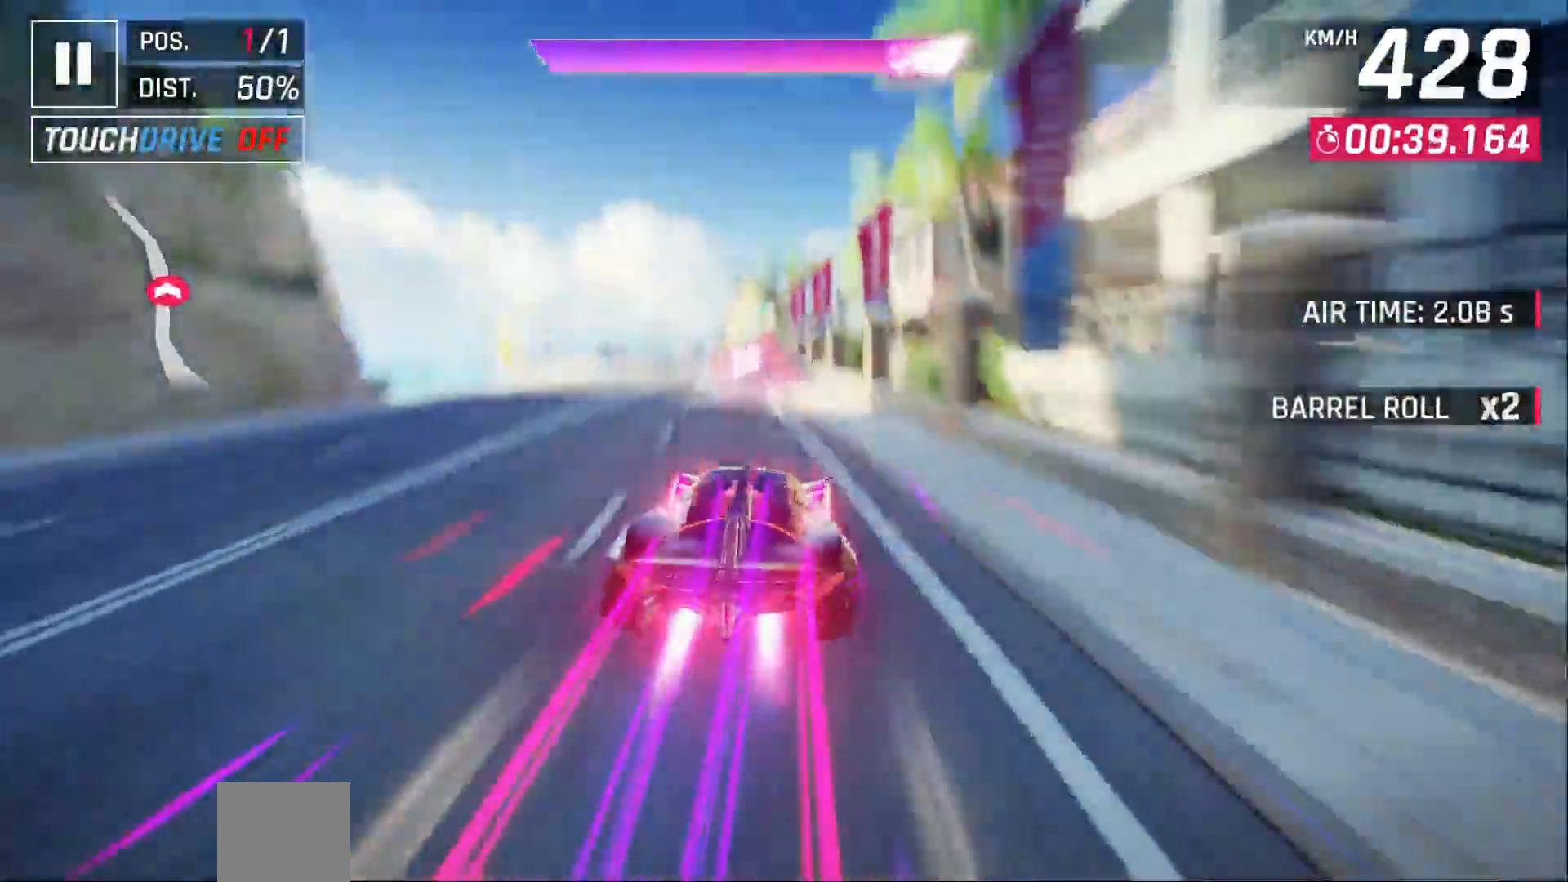
{"dt_ms": 500, "buttons": ["DPAD_LEFT"], "left_stick": "center", "right_stick": "center", "events": [[17, "DPAD_LEFT", "down"]]}
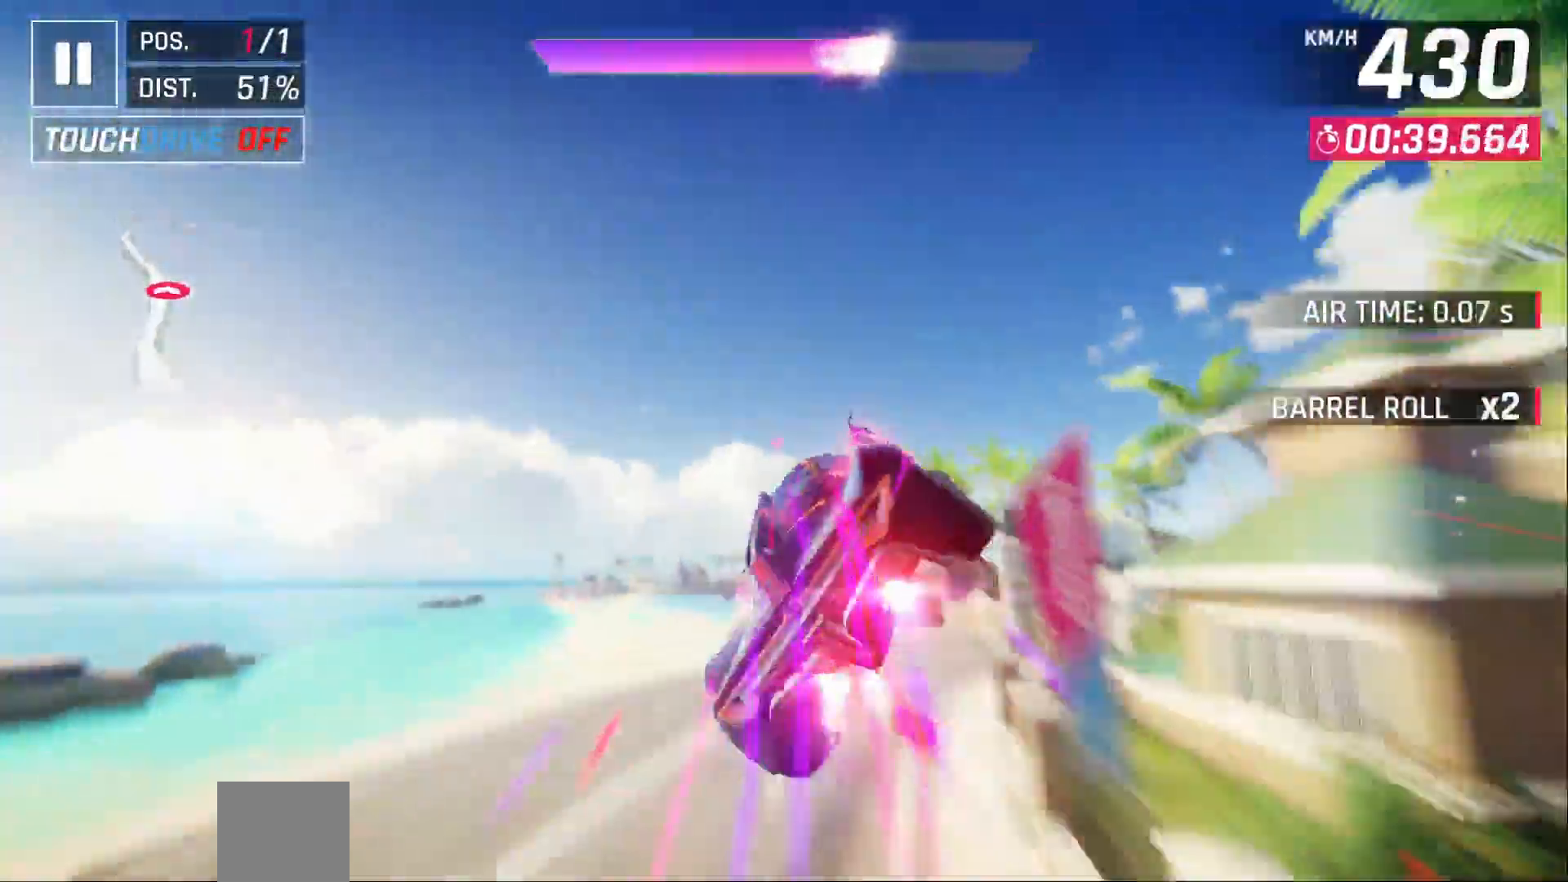
{"dt_ms": 500, "buttons": ["DPAD_LEFT"], "left_stick": "center", "right_stick": "center", "events": []}
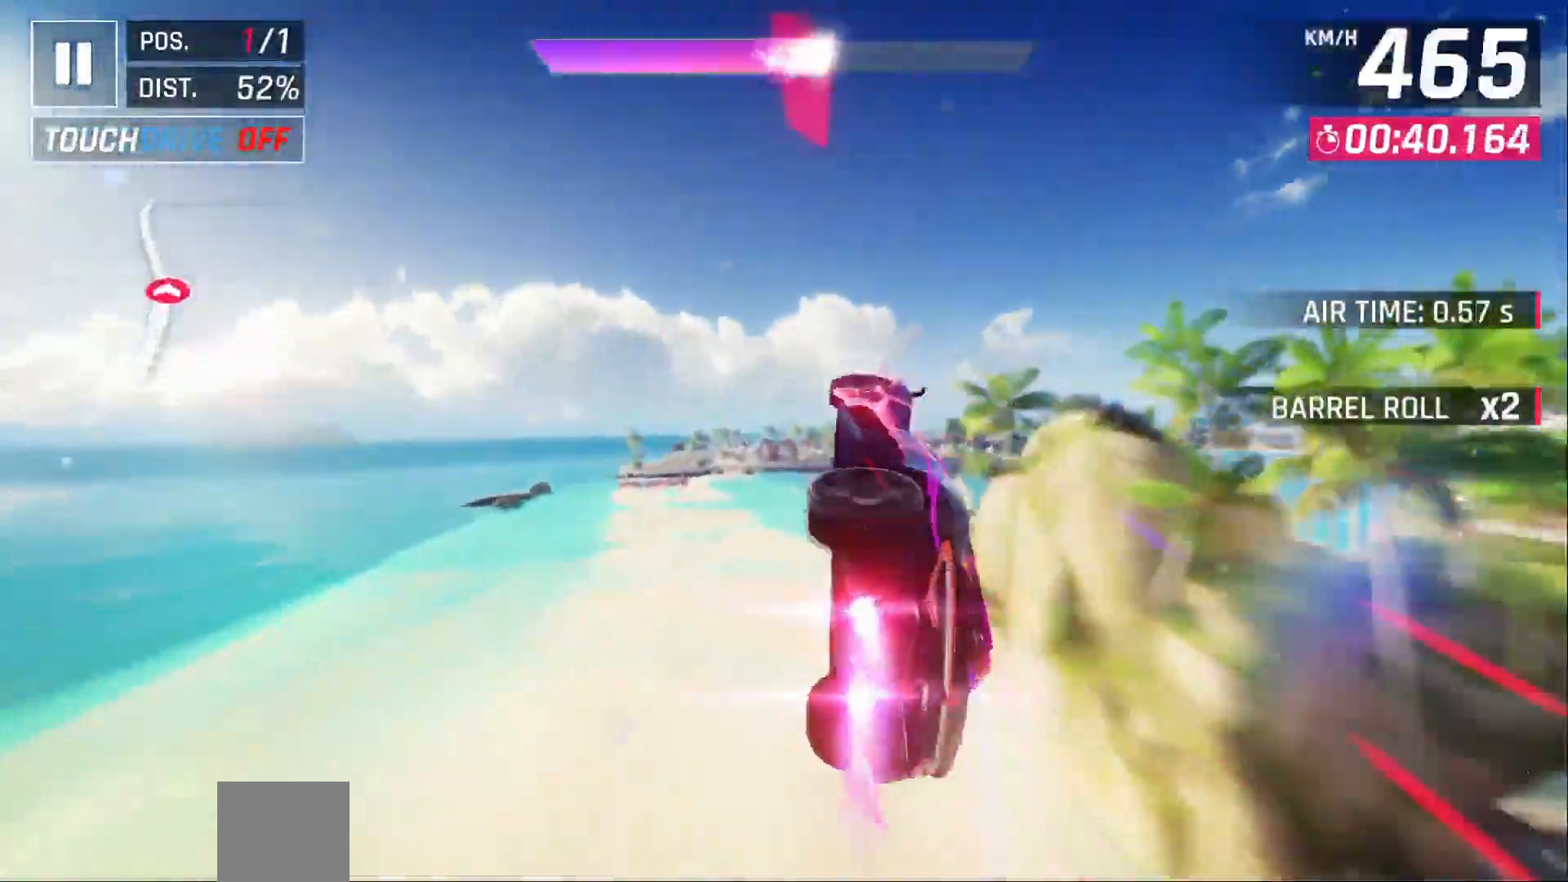
{"dt_ms": 500, "buttons": ["DPAD_LEFT"], "left_stick": "center", "right_stick": "center", "events": []}
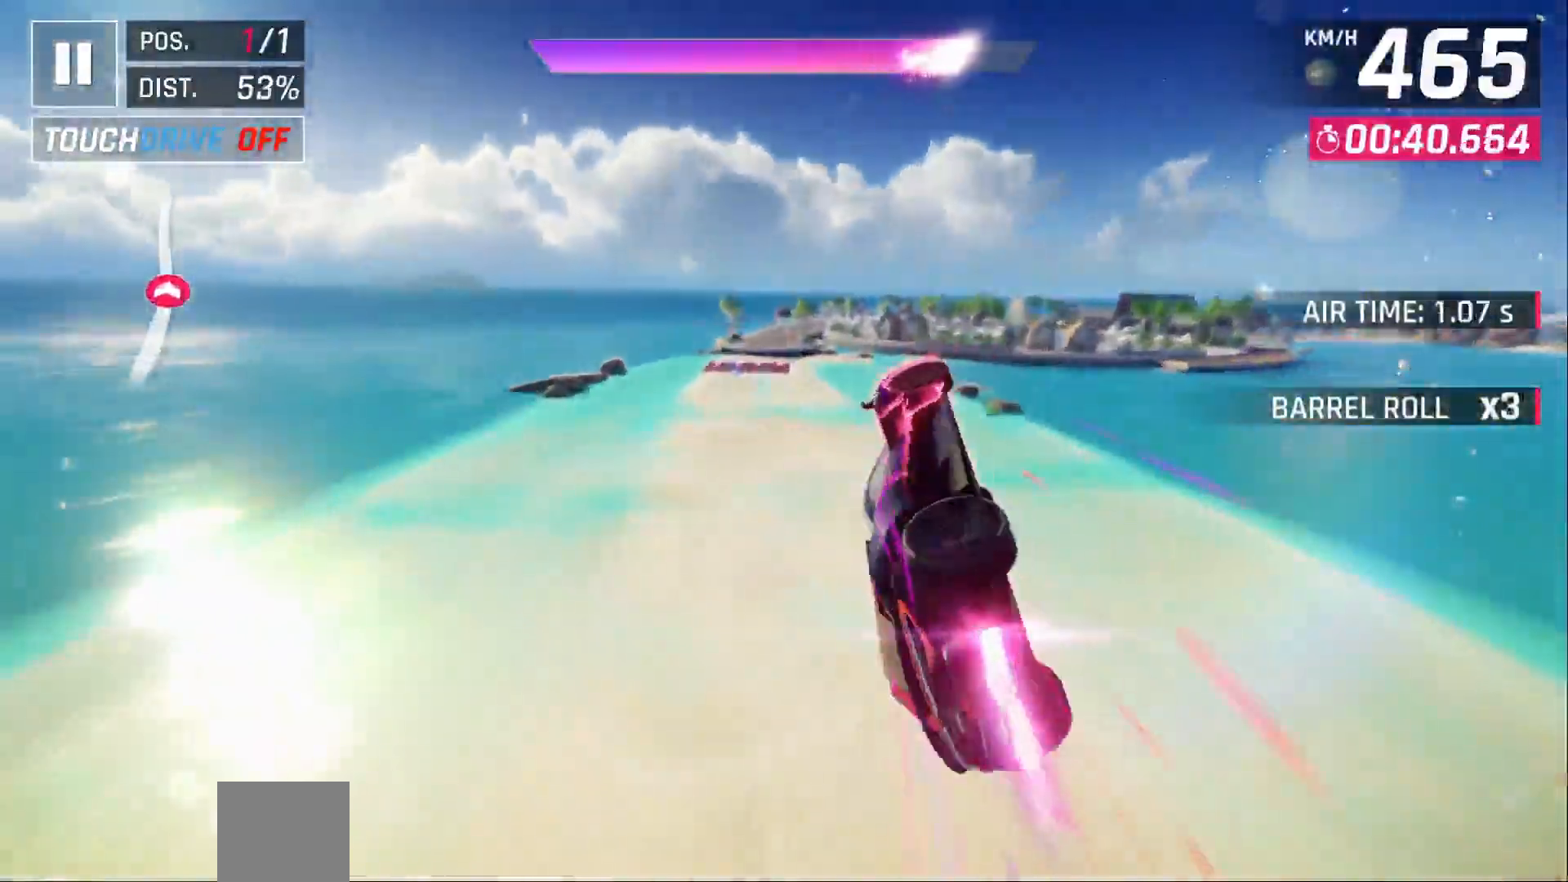
{"dt_ms": 500, "buttons": [], "left_stick": "center", "right_stick": "center", "events": [[17, "DPAD_LEFT", "up"], [283, "DPAD_RIGHT", "down"], [417, "DPAD_RIGHT", "up"]]}
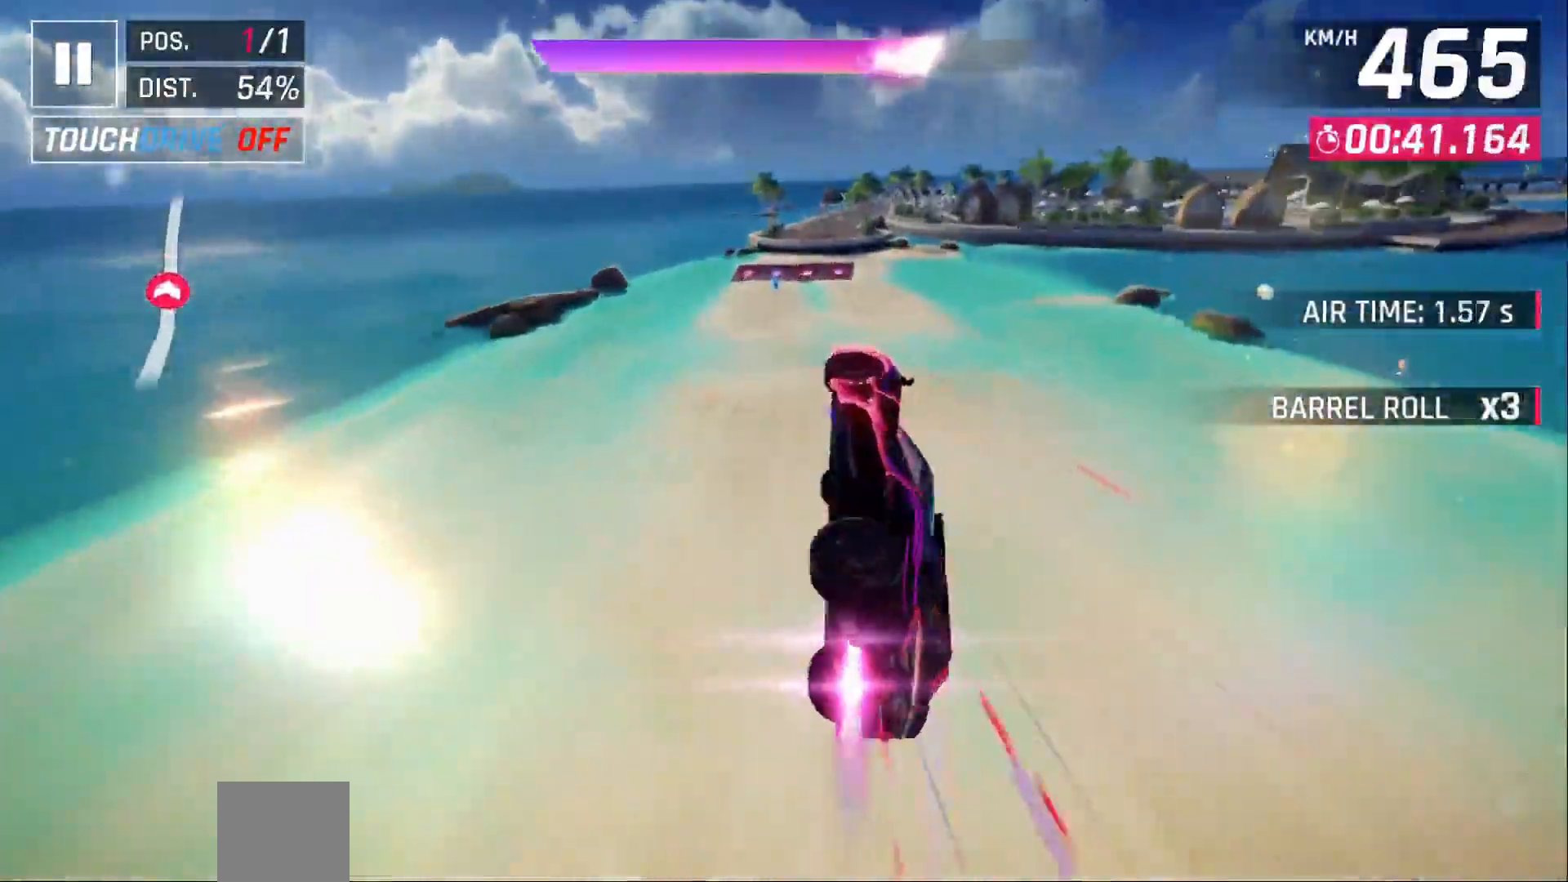
{"dt_ms": 500, "buttons": [], "left_stick": "center", "right_stick": "center", "events": [[50, "DPAD_RIGHT", "down"], [83, "DPAD_RIGHT", "up"]]}
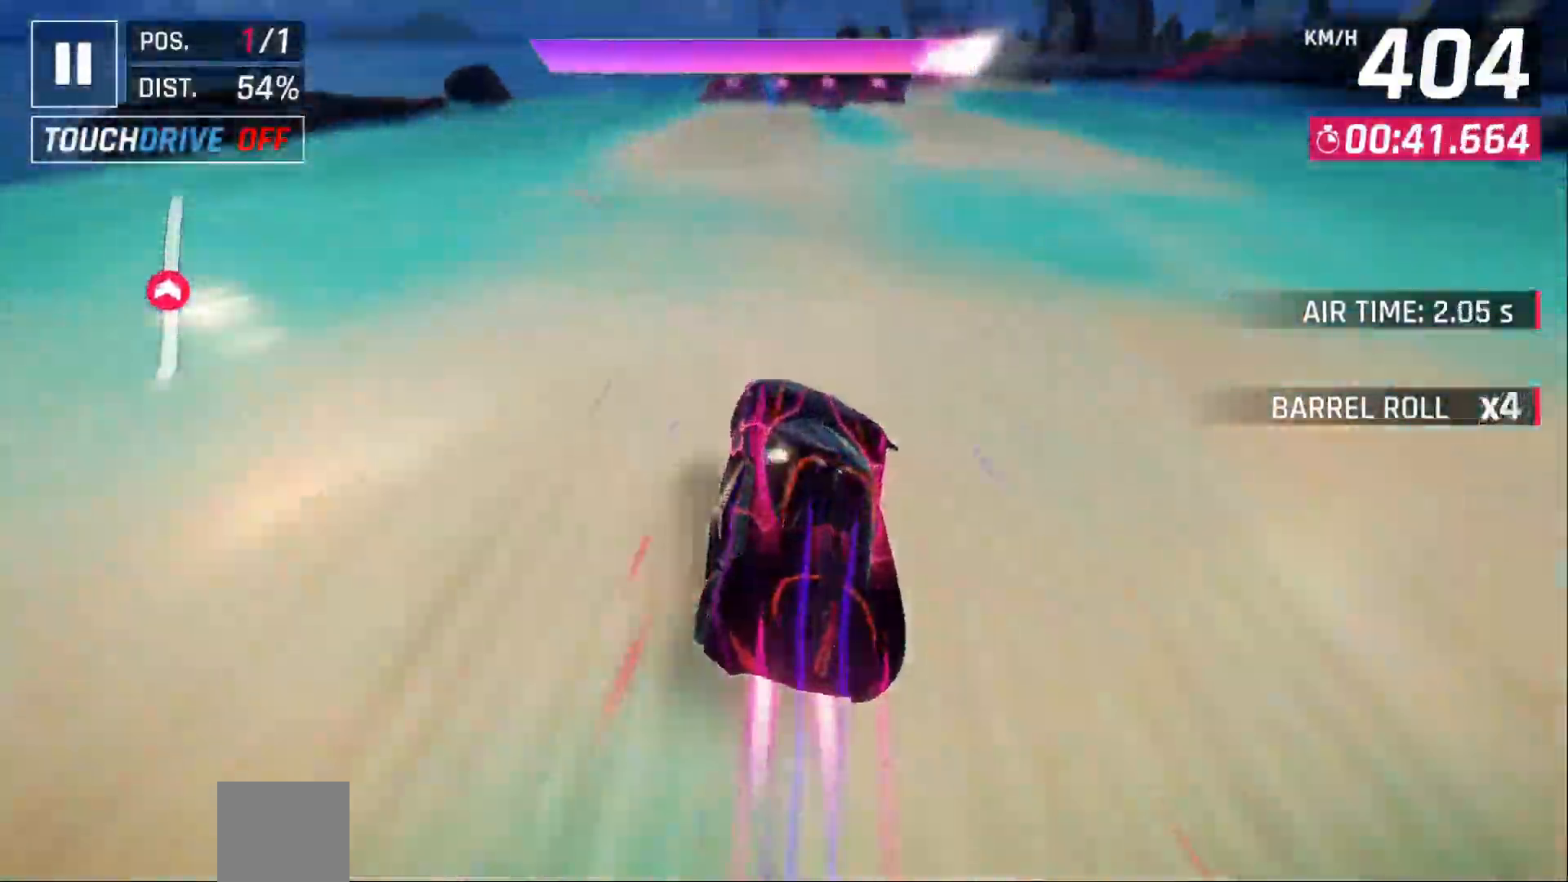
{"dt_ms": 500, "buttons": [], "left_stick": "center", "right_stick": "center", "events": []}
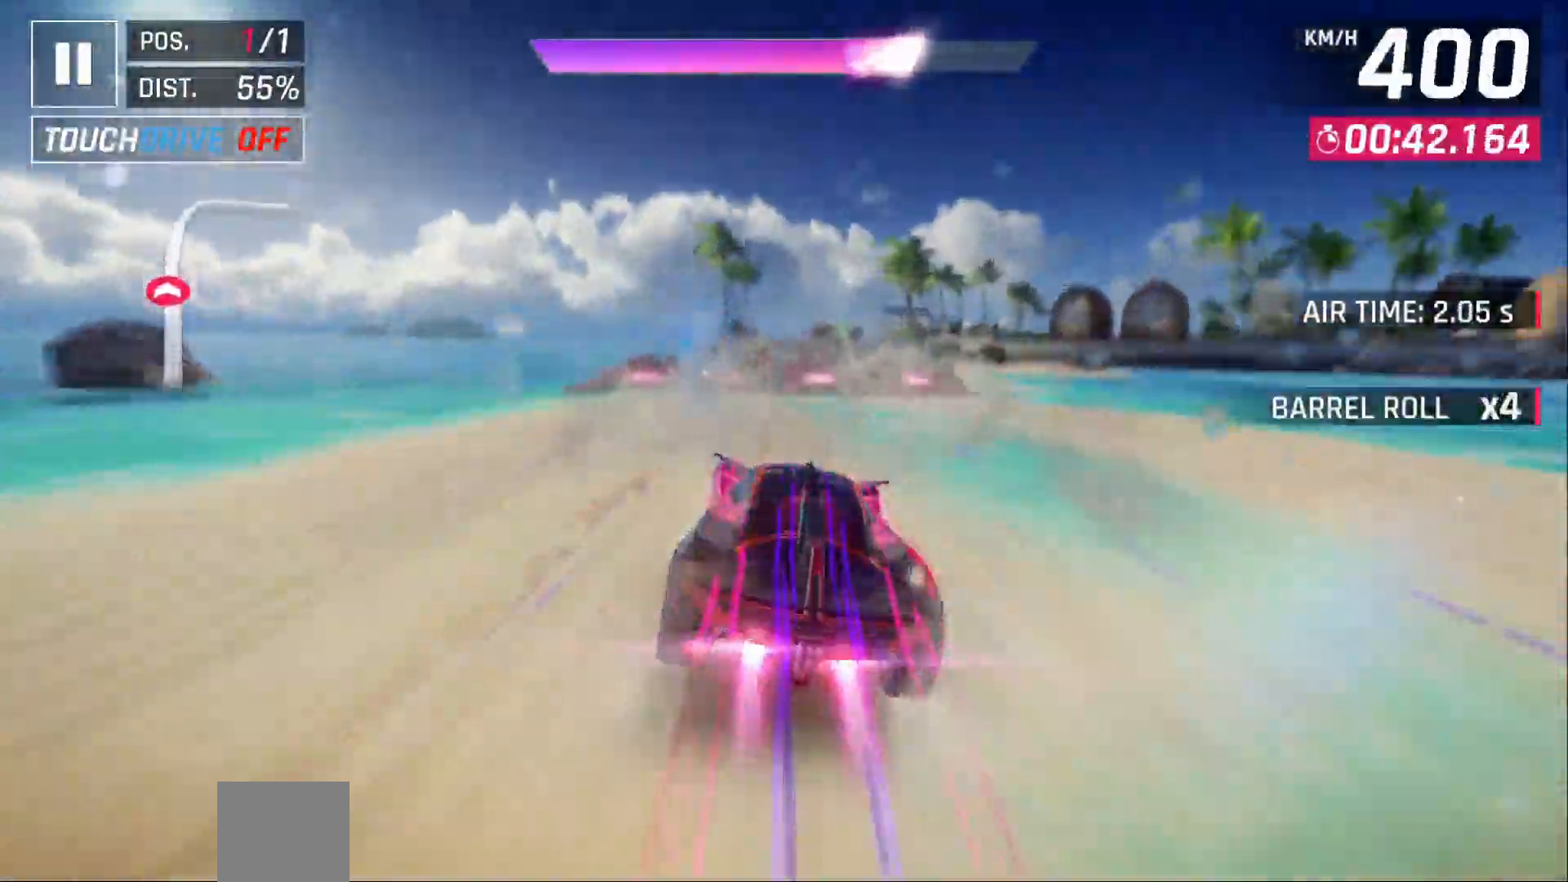
{"dt_ms": 500, "buttons": ["DPAD_RIGHT"], "left_stick": "up", "right_stick": "center"}
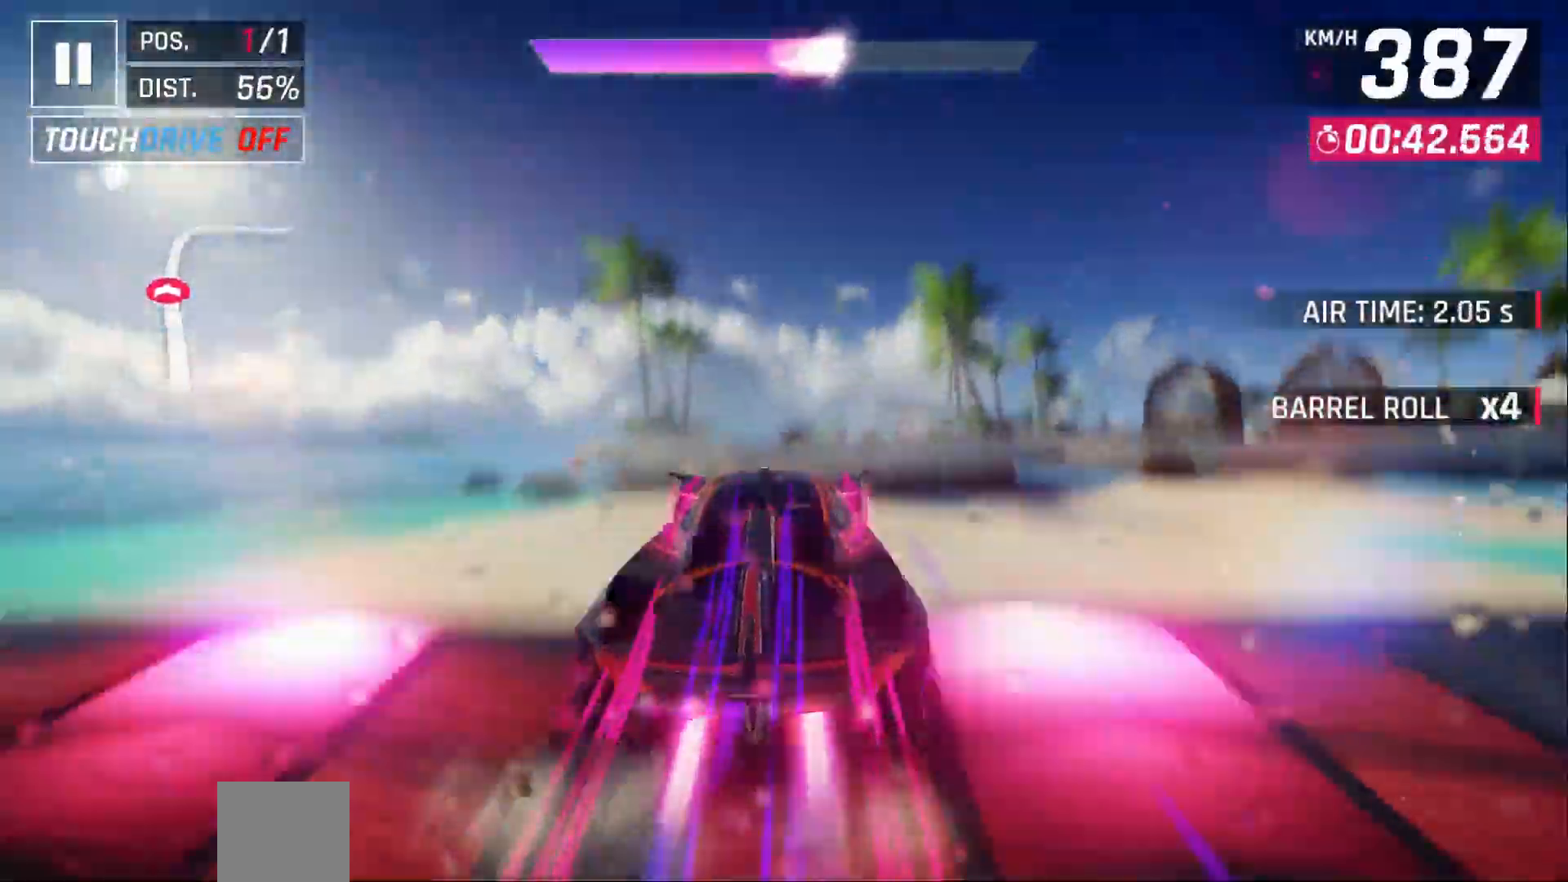
{"dt_ms": 1000, "buttons": ["DPAD_RIGHT"], "left_stick": "center", "right_stick": "center"}
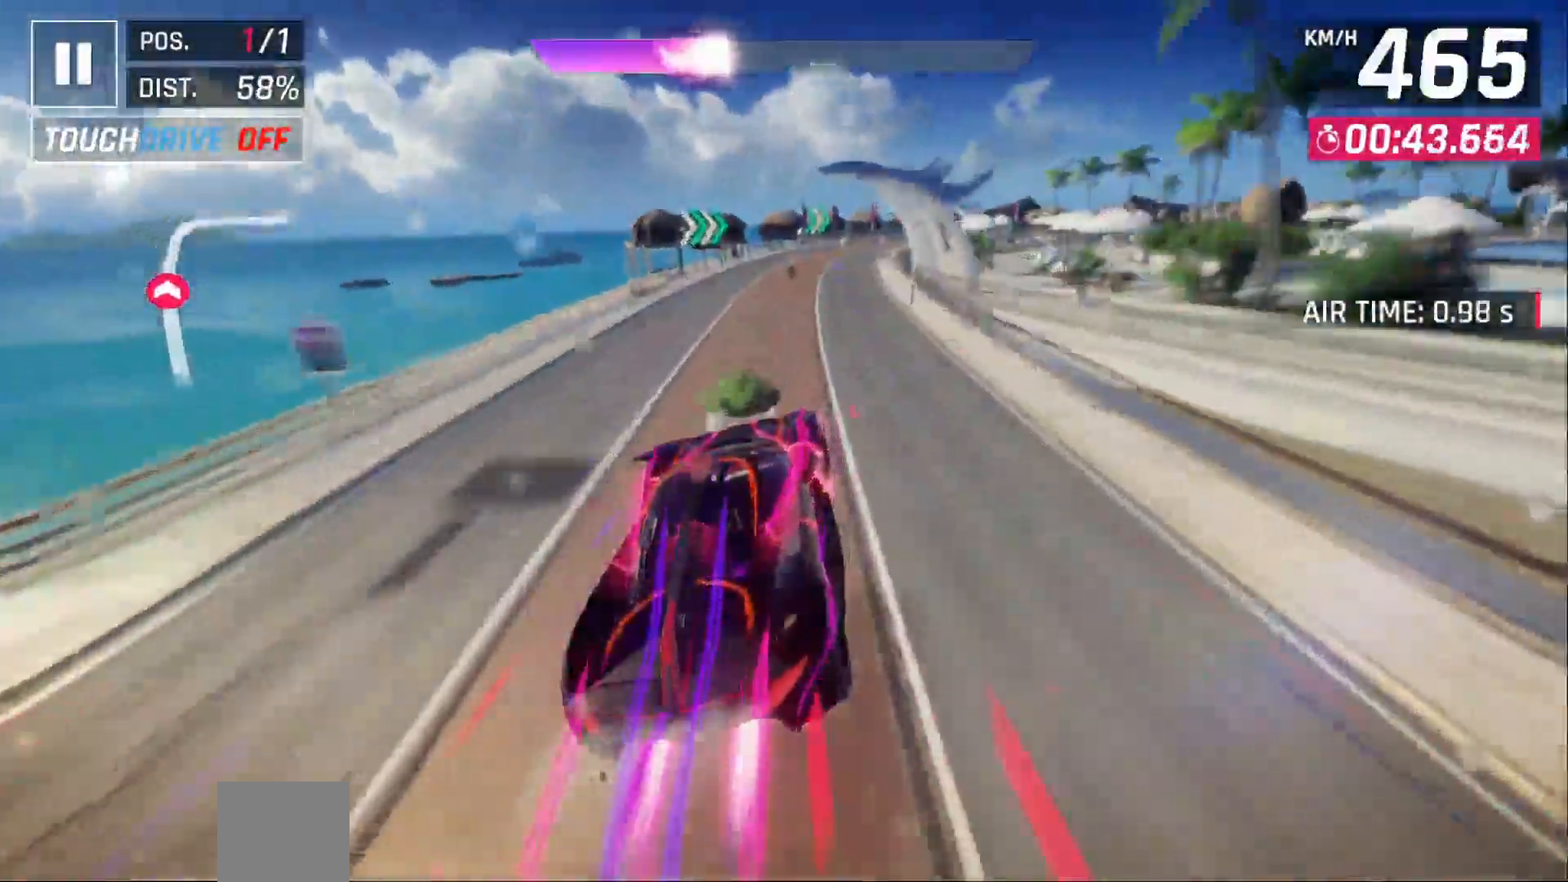
{"dt_ms": 500, "buttons": ["DPAD_RIGHT"], "left_stick": "center", "right_stick": "center"}
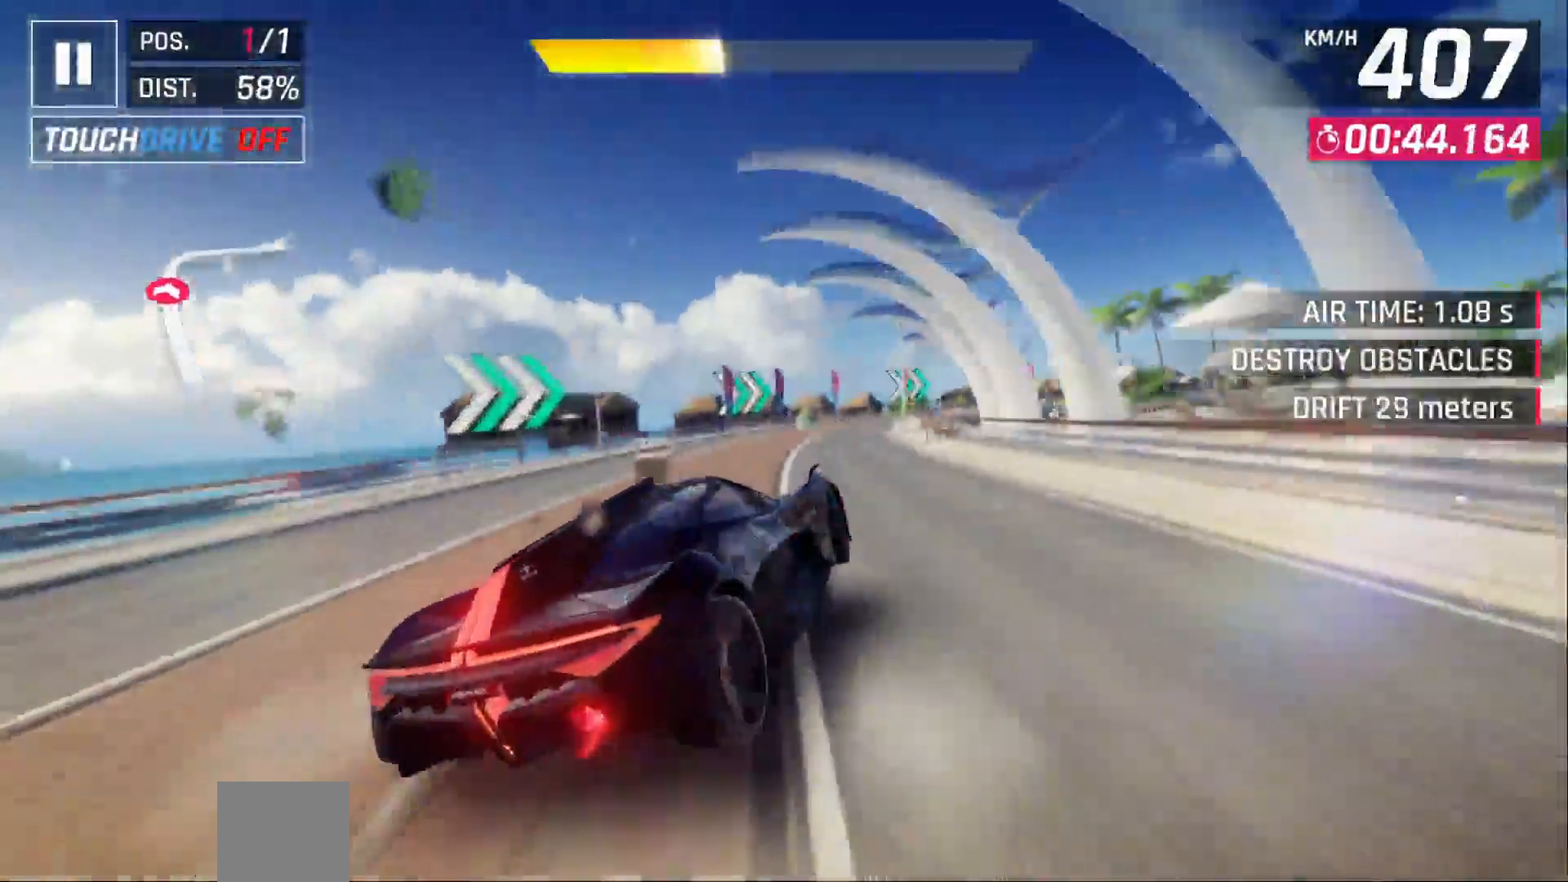
{"dt_ms": 500, "buttons": ["DPAD_RIGHT"], "left_stick": "center", "right_stick": "center", "events": []}
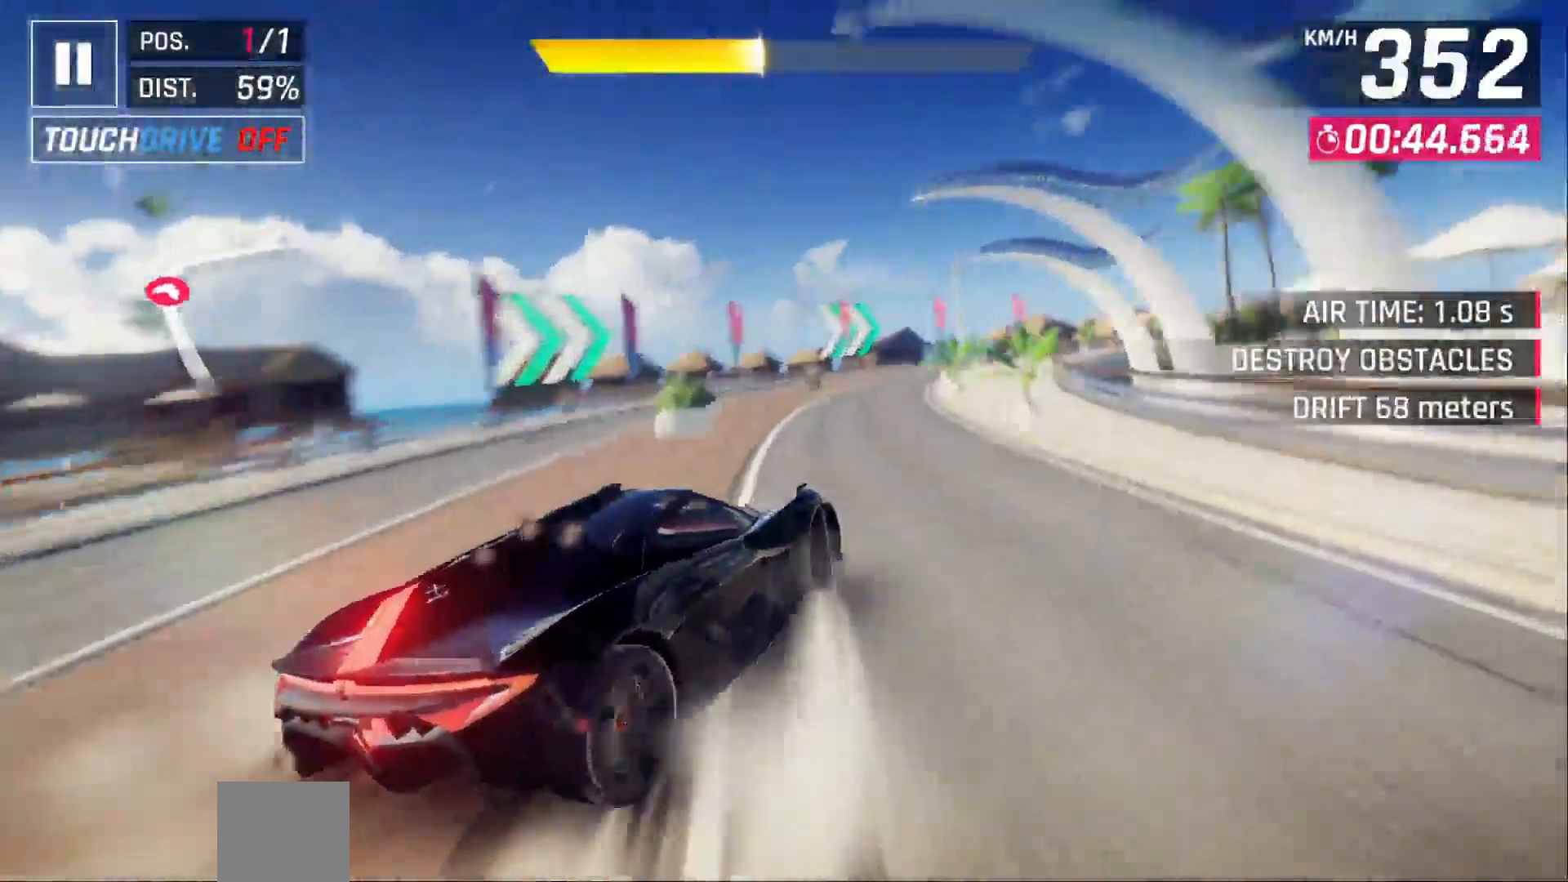
{"dt_ms": 500, "buttons": ["DPAD_RIGHT"], "left_stick": "center", "right_stick": "center", "events": []}
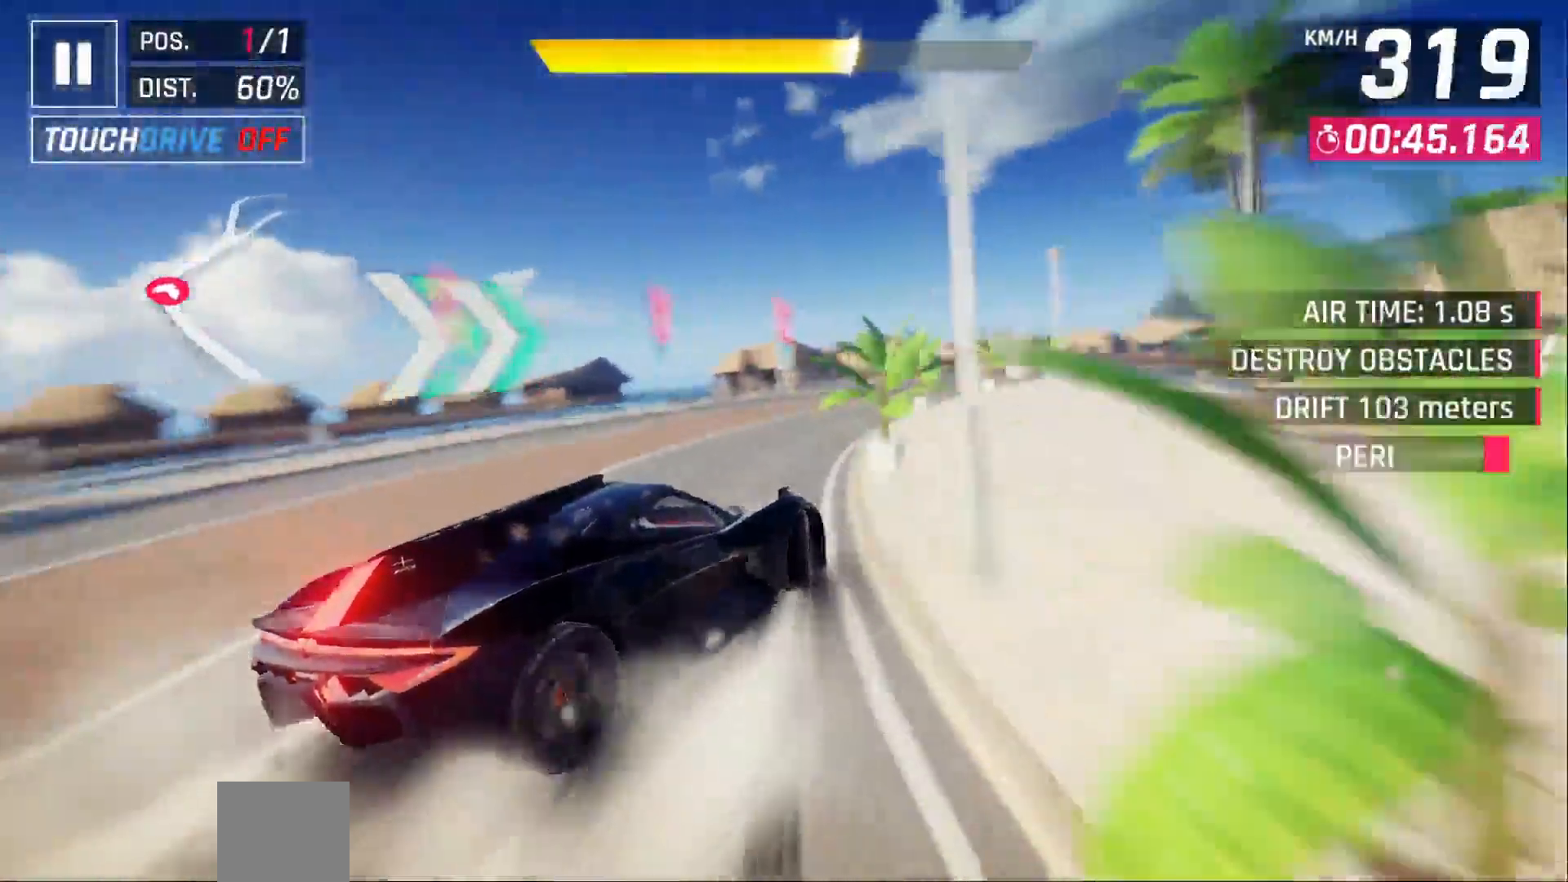
{"dt_ms": 1000, "buttons": [], "left_stick": "down", "right_stick": "center"}
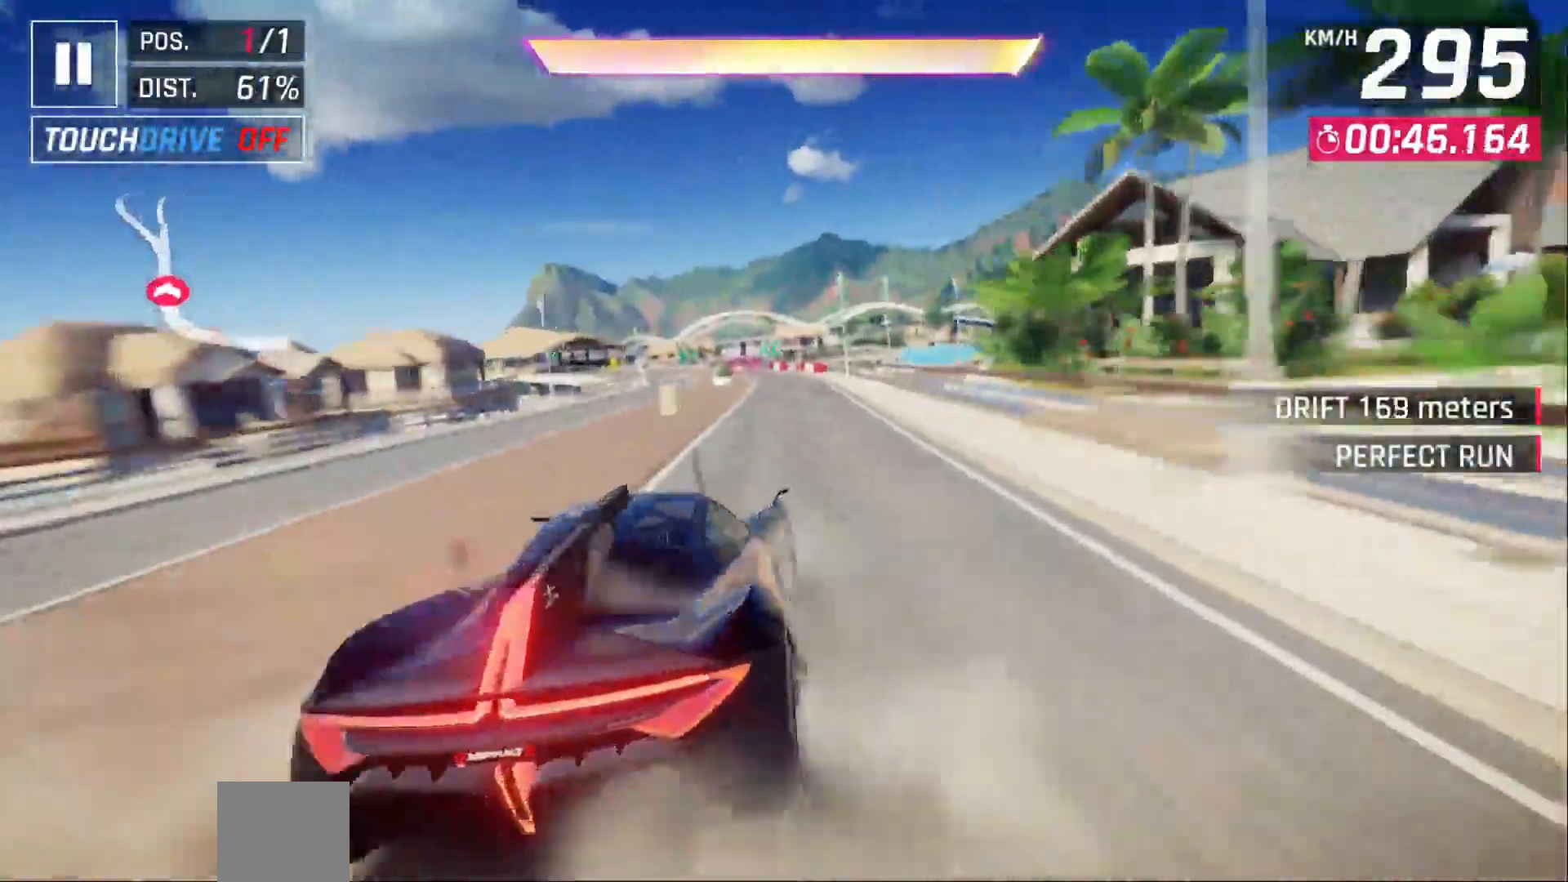
{"dt_ms": 1000, "buttons": [], "left_stick": "center", "right_stick": "center"}
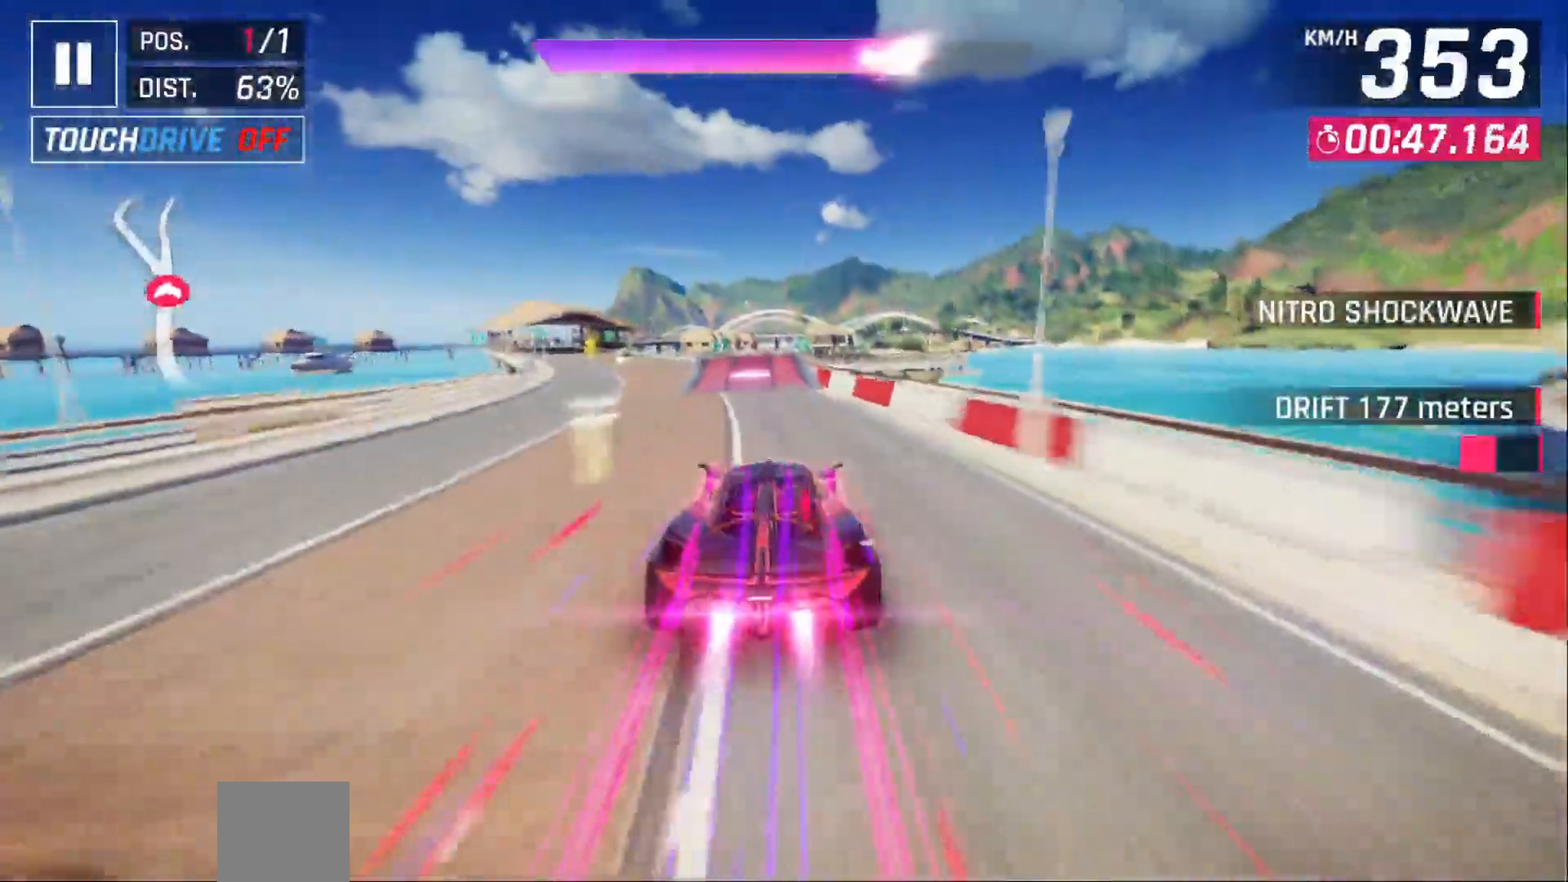
{"dt_ms": 500, "buttons": [], "left_stick": "down", "right_stick": "center", "events": [[250, "DPAD_LEFT", "down"], [250, "X", "down"], [300, "X", "up"], [367, "X", "down"], [450, "X", "up"], [467, "DPAD_LEFT", "up"], [467, "left_stick", "down"]]}
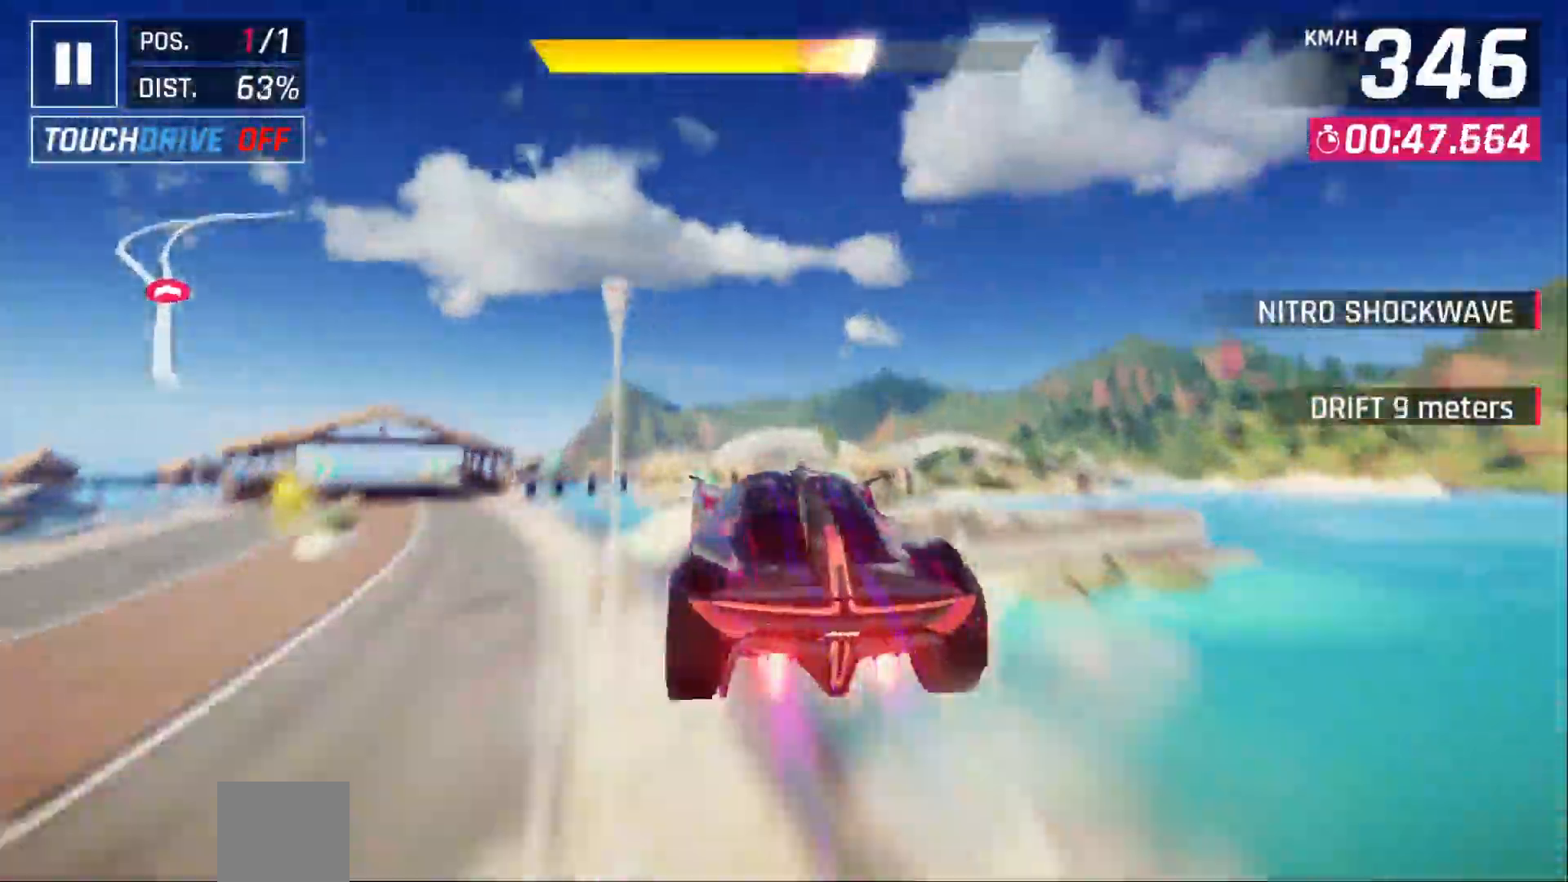
{"dt_ms": 500, "buttons": ["A", "DPAD_RIGHT"], "left_stick": "center", "right_stick": "center"}
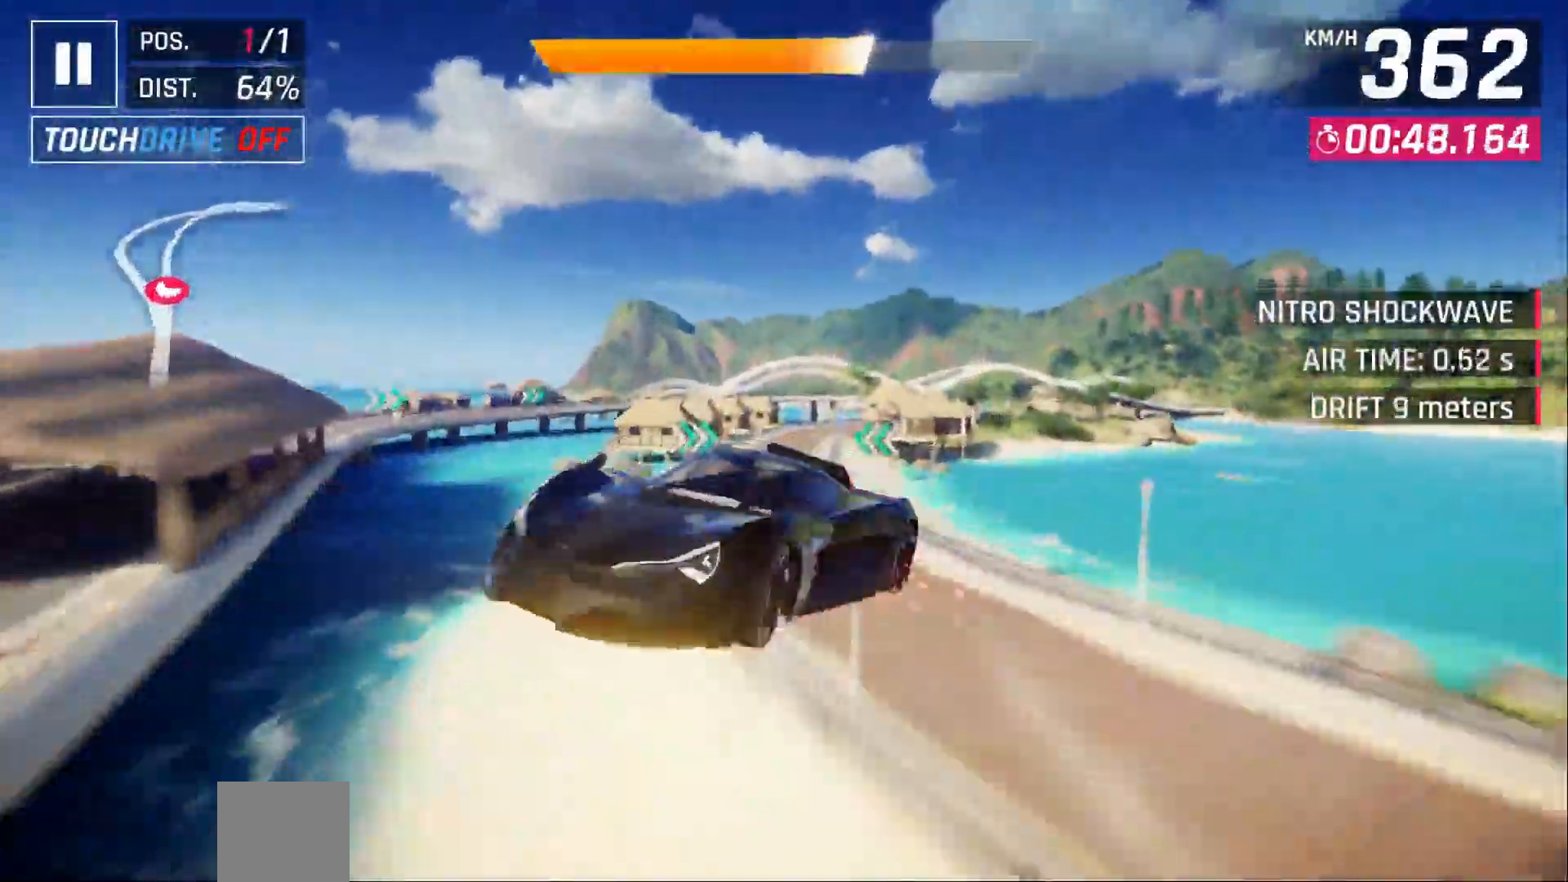
{"dt_ms": 500, "buttons": ["DPAD_RIGHT"], "left_stick": "center", "right_stick": "center"}